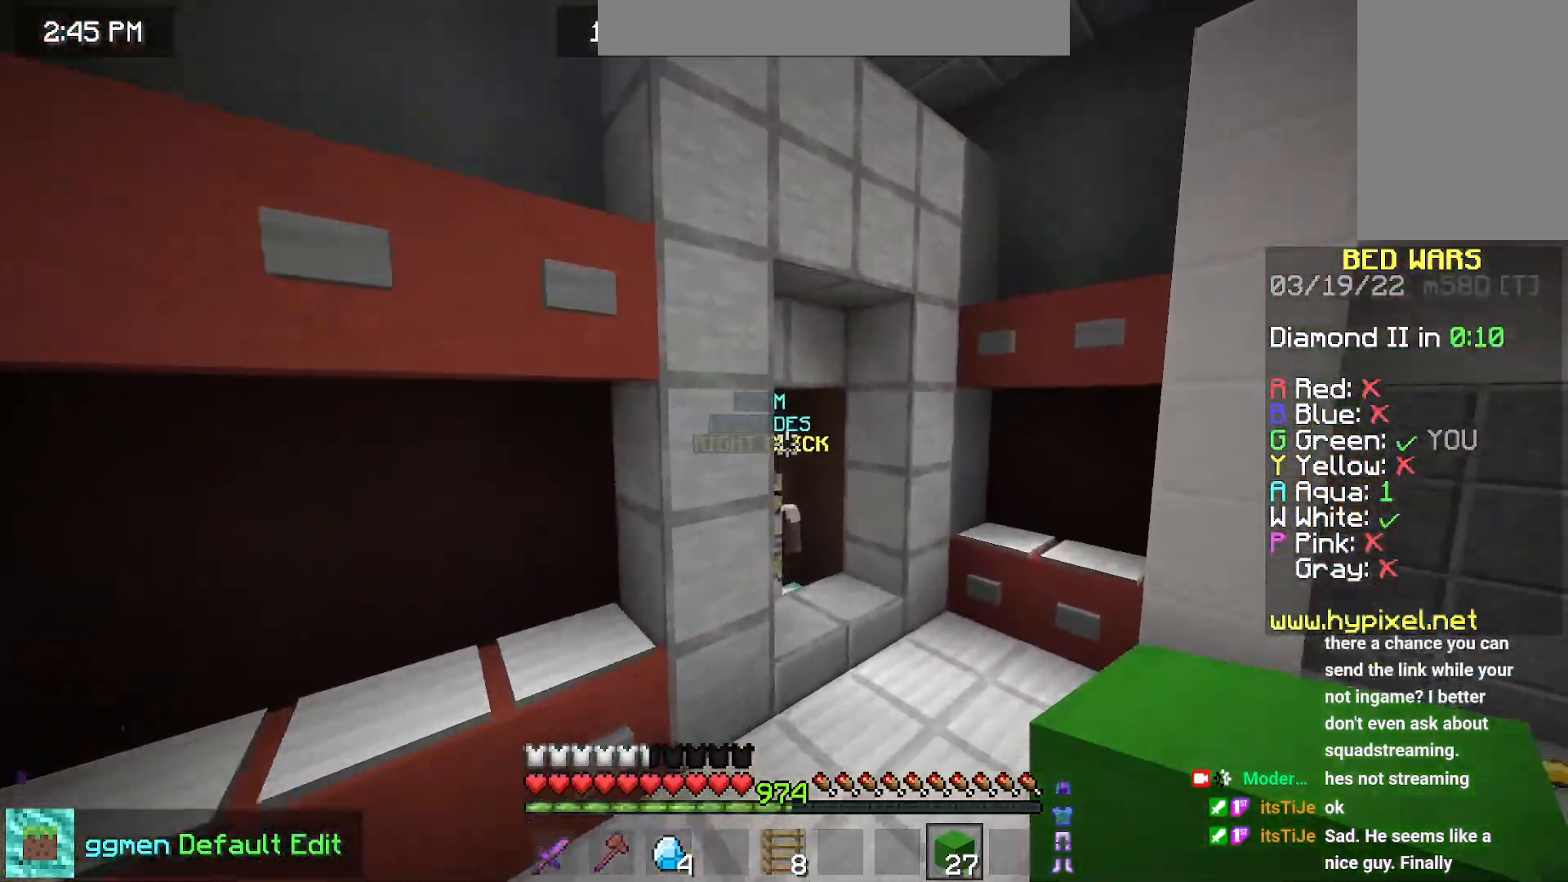
Gameplay with keyboard and mouse; each line is a JSON object with the keys and mouse buttons held at the frame after it. "events" lists presses ("down") and releases ("up") of "down", "left", "right", "space", "up", "mouse_left" and "mouse_right" between this image and that frame as [ms after this image, input, new state], when the widget could be followed in between. "mouse_left", "mouse_right" = the "left", "right" buttons of the "mouse" list. No other keys are recorded. Fast repeated clicks can show as one long hold. Mouse movement is not recorded.
{"keys": ["down"], "mouse": ["right"], "events": [[233, "right", "down"], [333, "up", "up"], [383, "mouse_right", "down"], [400, "down", "down"], [483, "right", "up"]]}
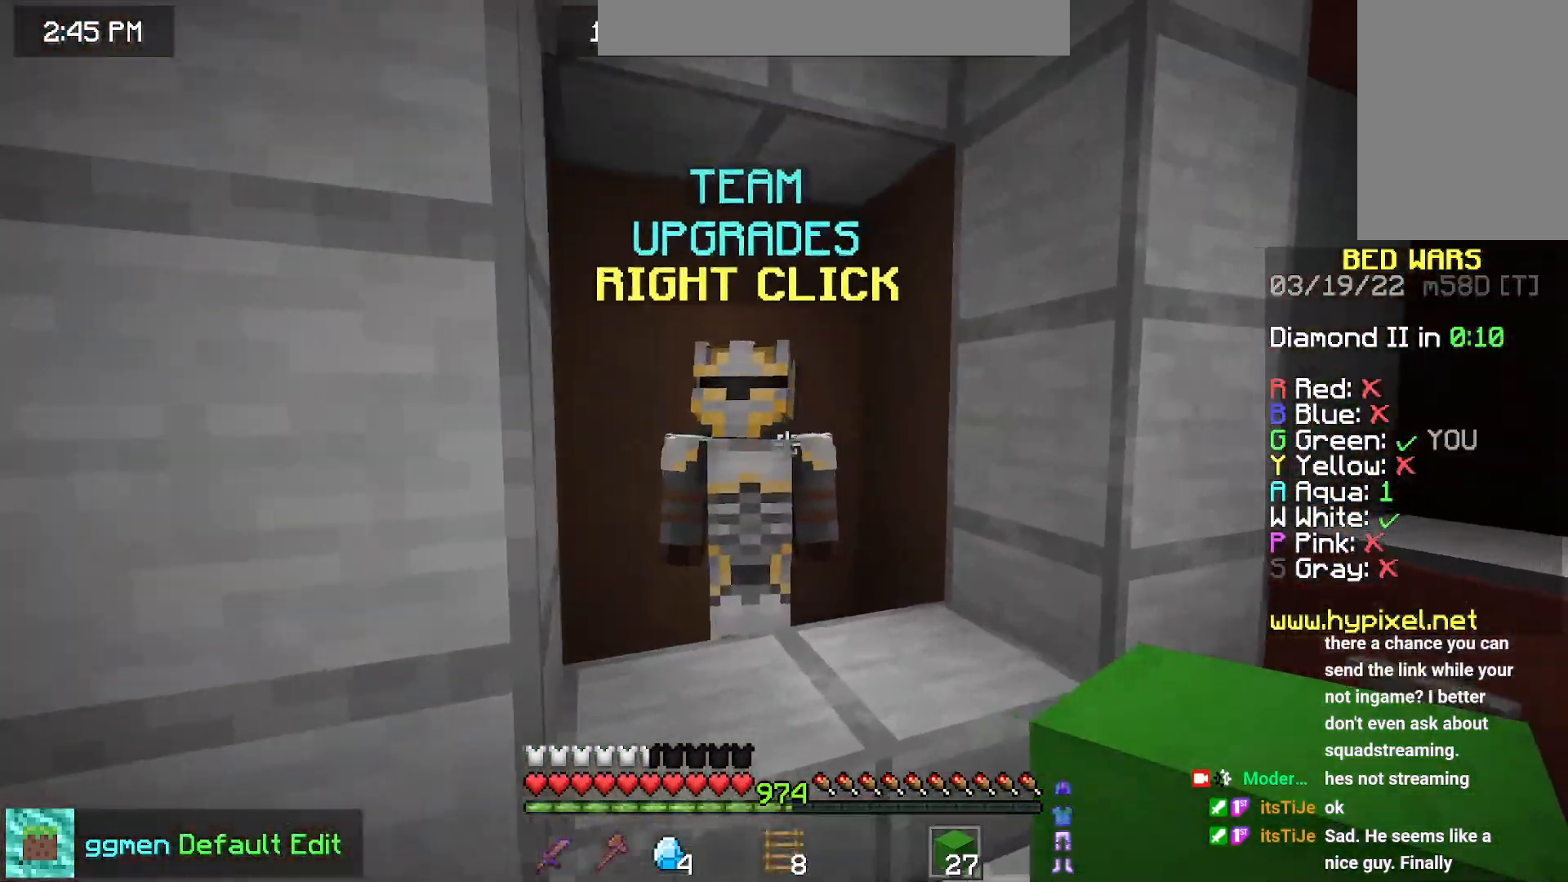
{"keys": [], "mouse": [], "events": [[50, "mouse_right", "up"], [84, "down", "up"]]}
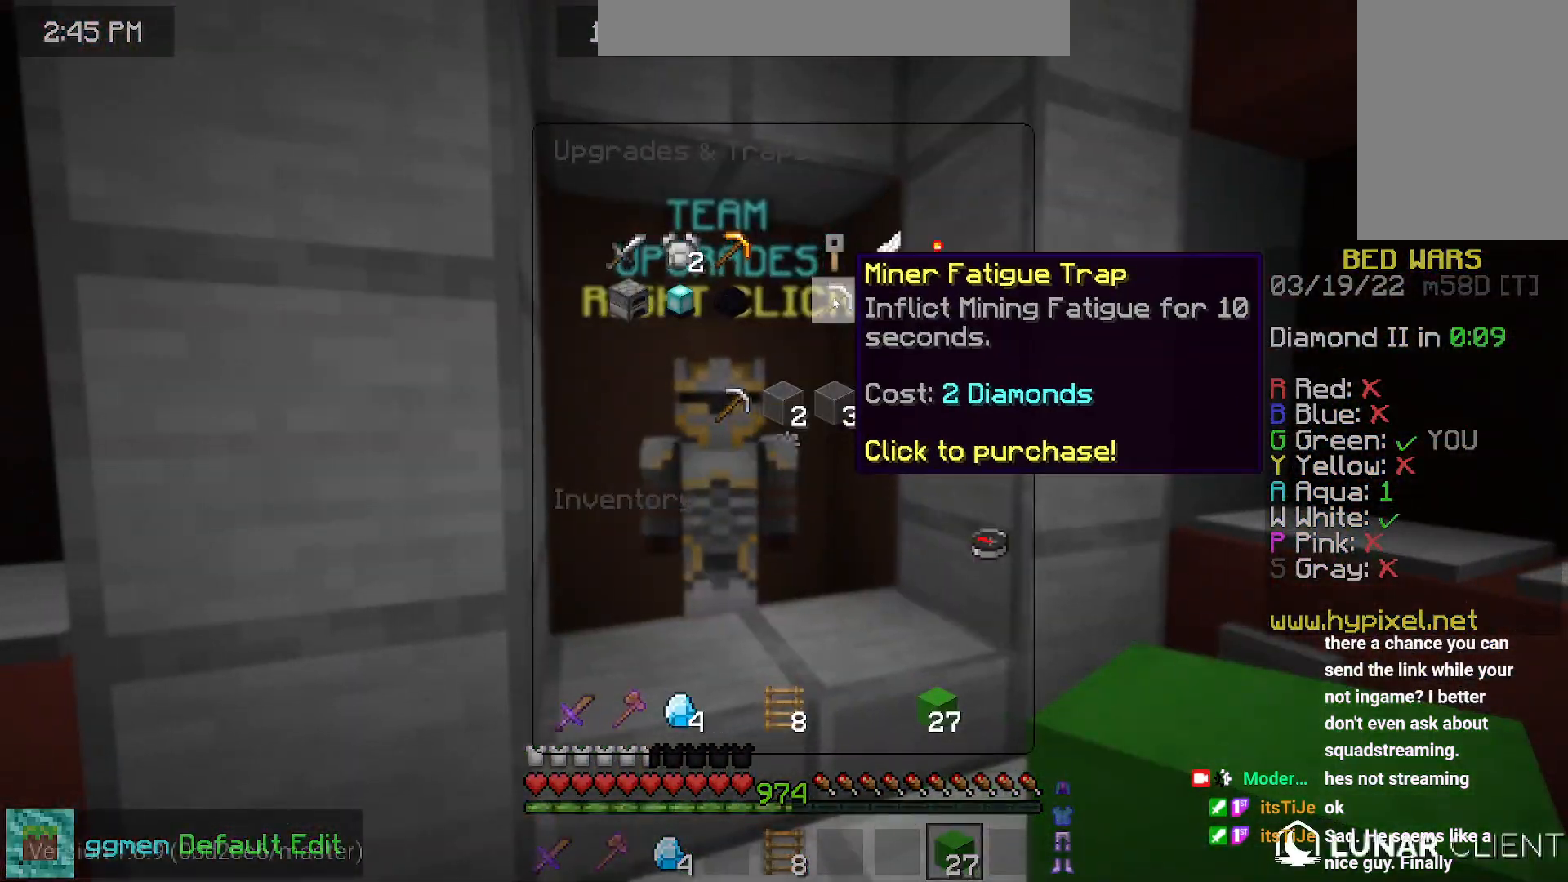
{"keys": [], "mouse": [], "events": []}
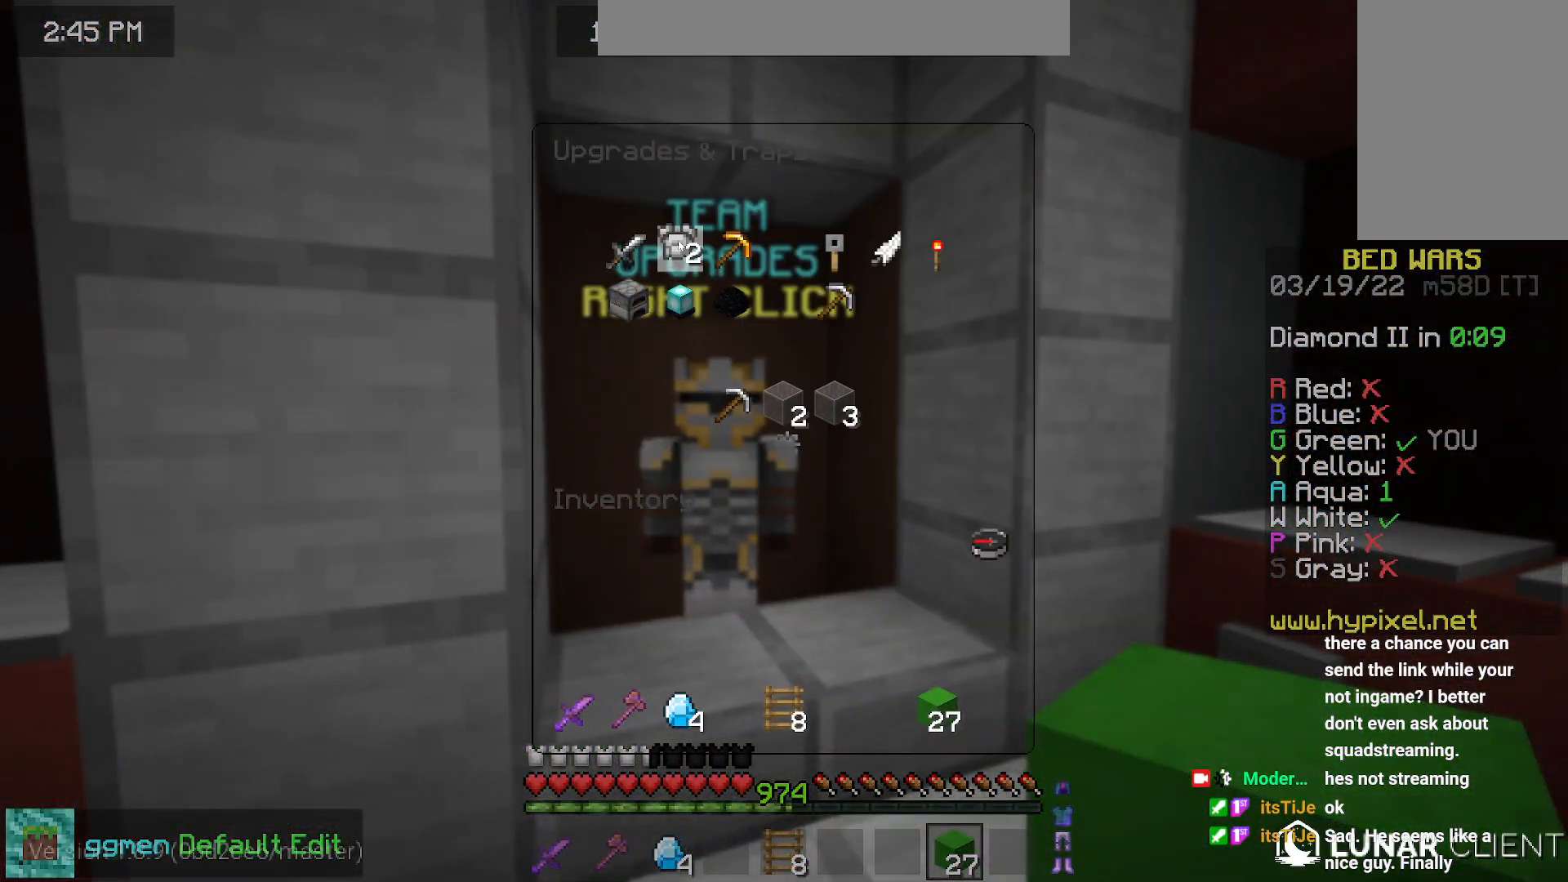
{"keys": ["up"], "mouse": [], "events": [[451, "up", "down"]]}
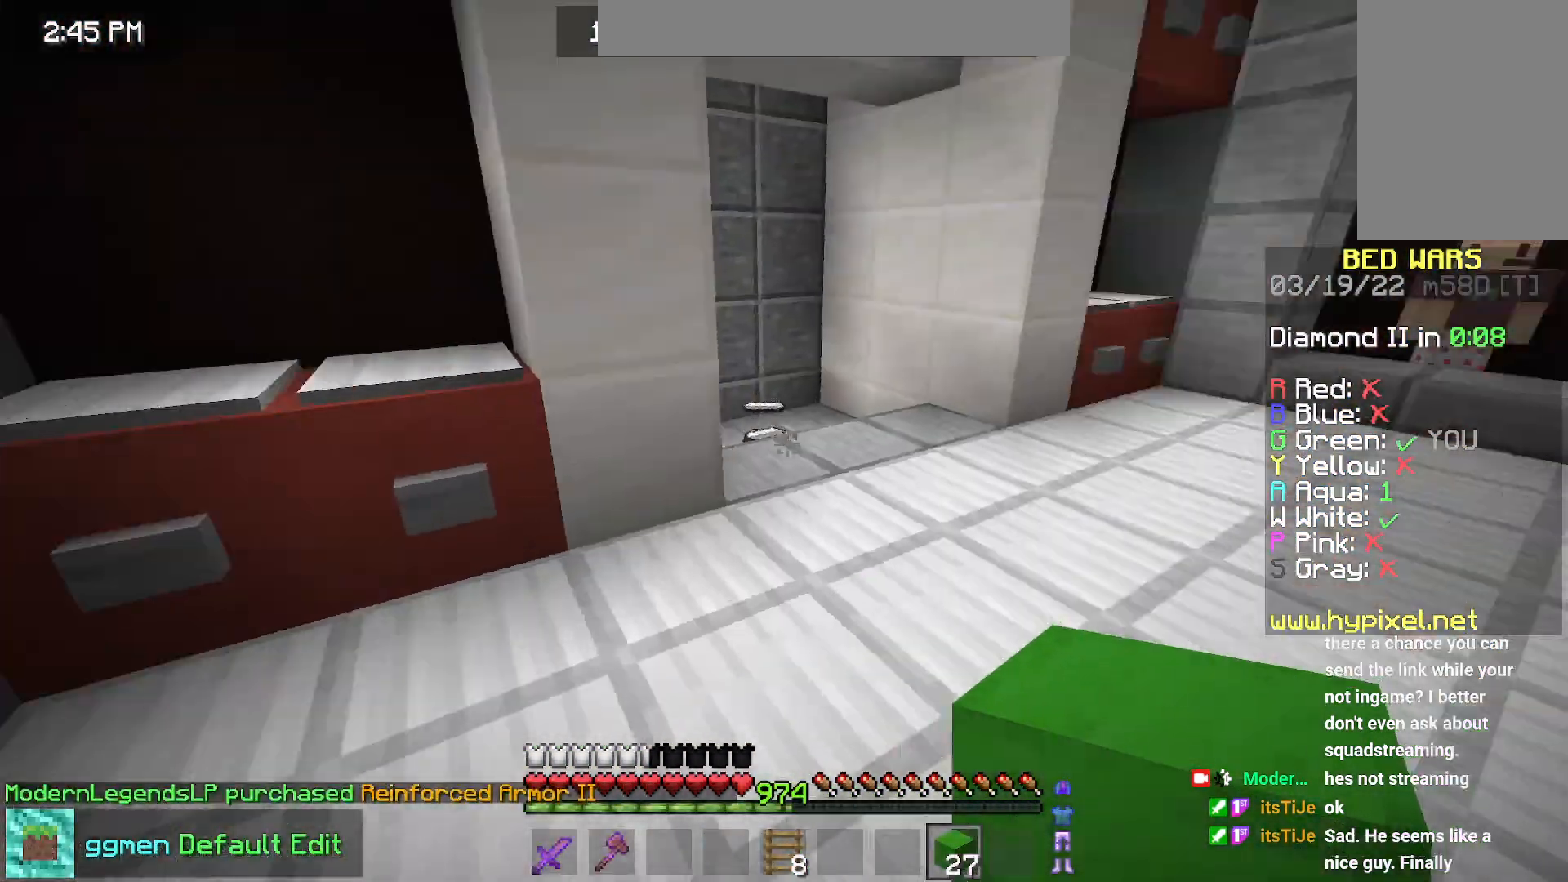
{"keys": ["up"], "mouse": [], "events": [[66, "space", "down"], [300, "space", "up"]]}
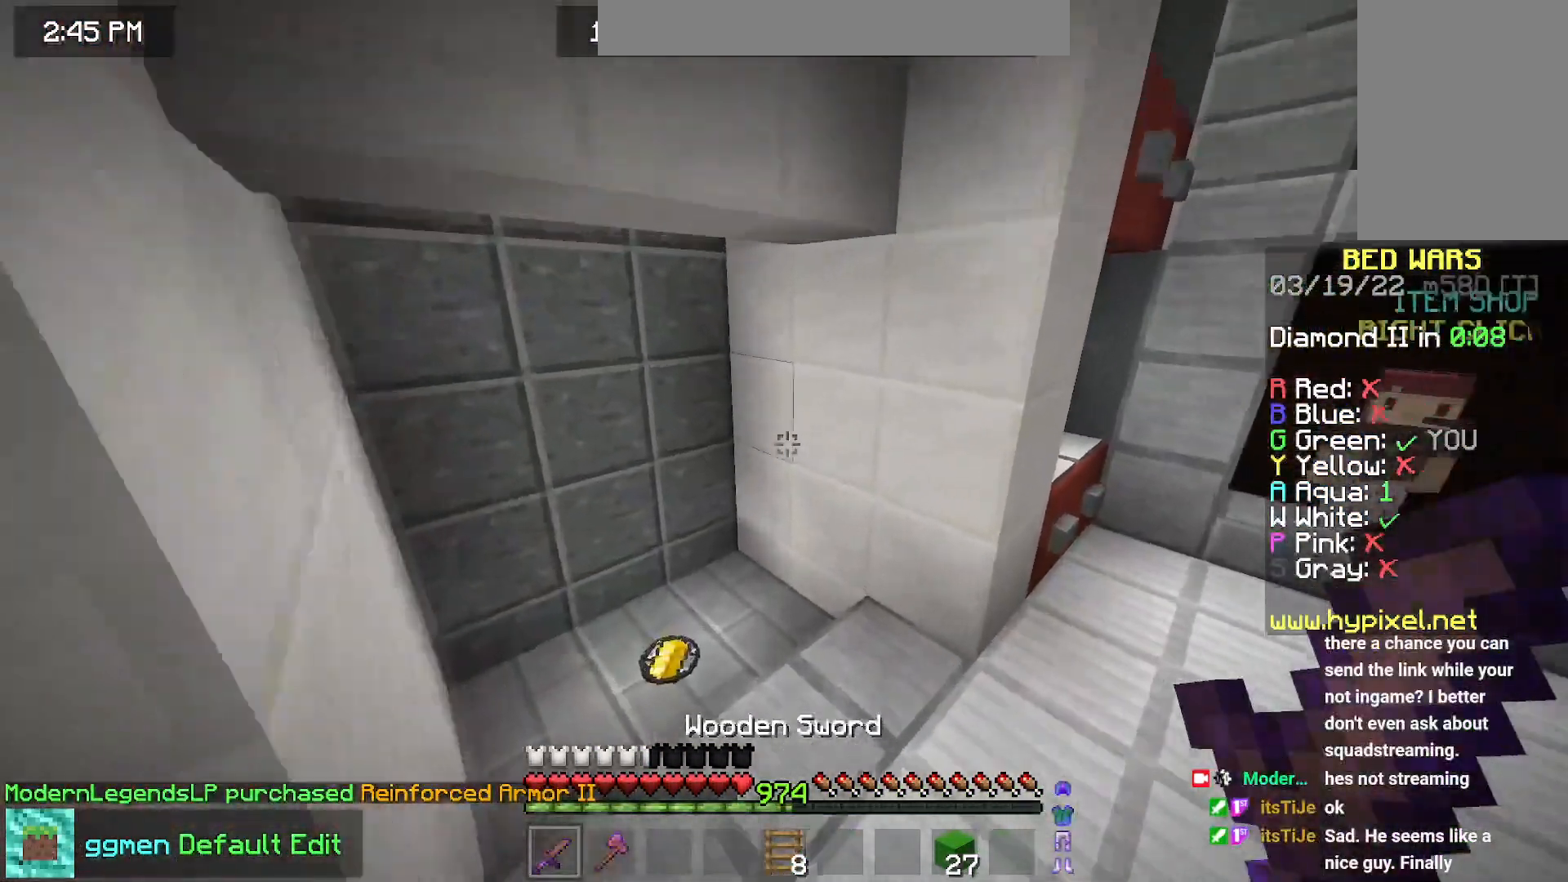
{"keys": ["up"], "mouse": [], "events": [[50, "left", "down"], [267, "left", "up"]]}
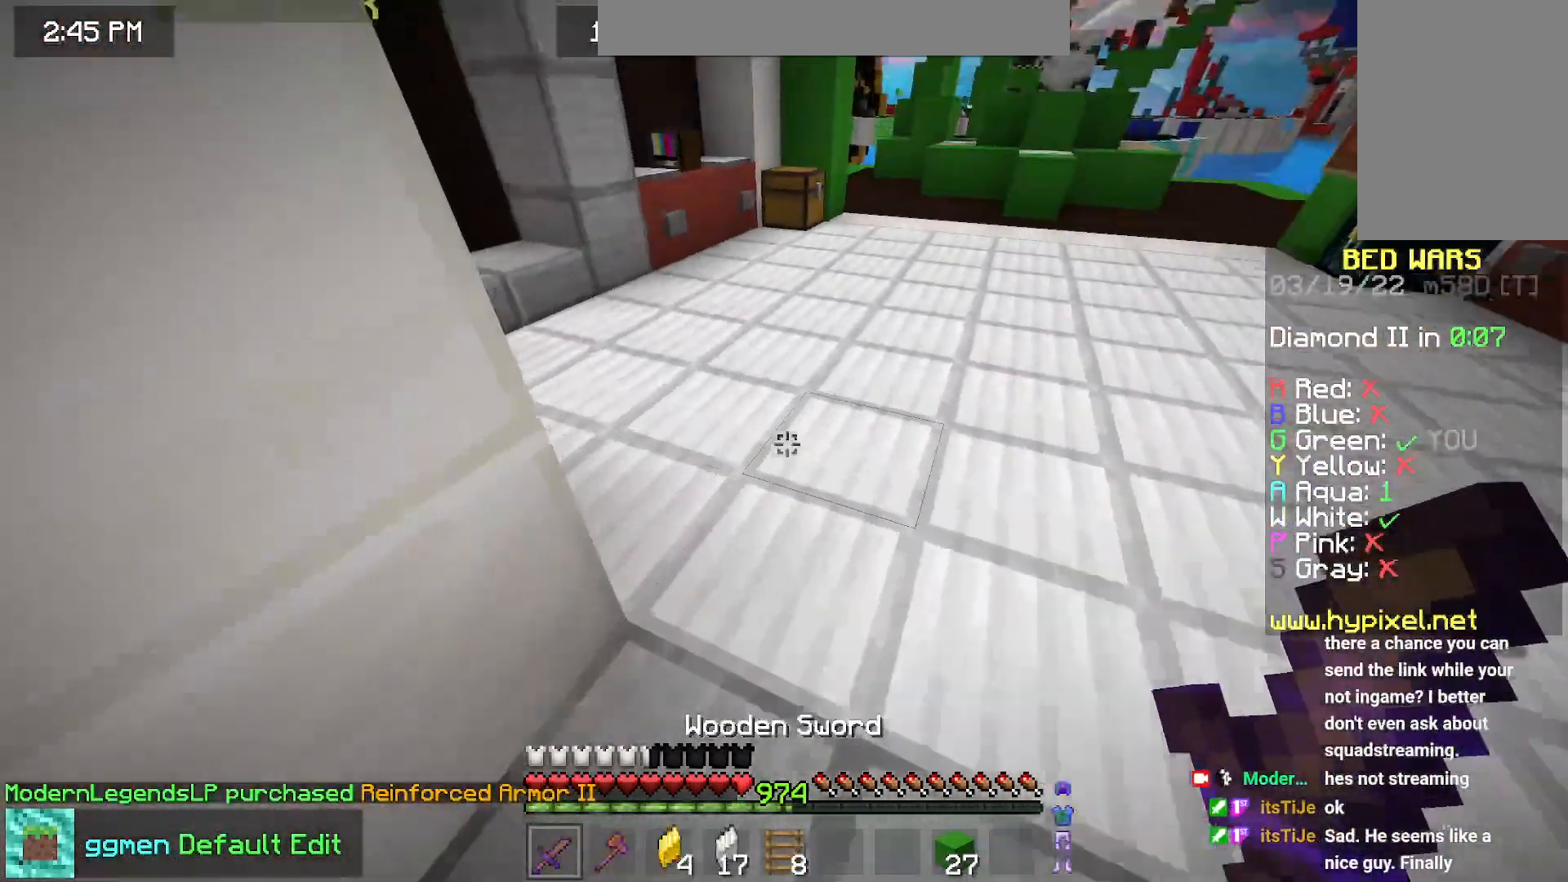
{"keys": ["up"], "mouse": [], "events": []}
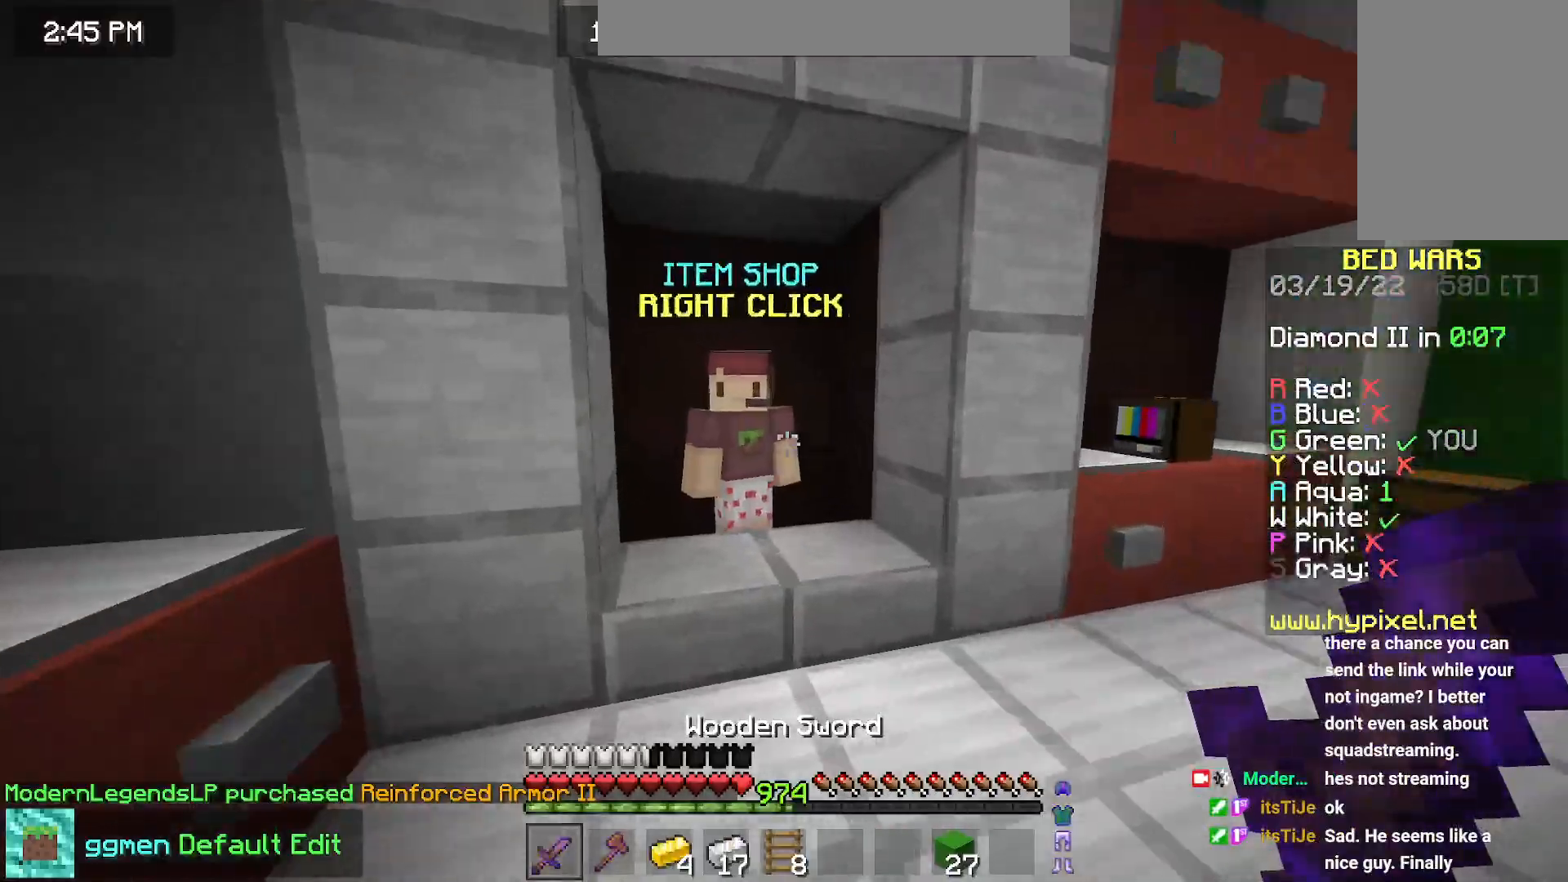
{"keys": [], "mouse": [], "events": [[84, "mouse_right", "down"], [150, "up", "up"], [234, "mouse_right", "up"]]}
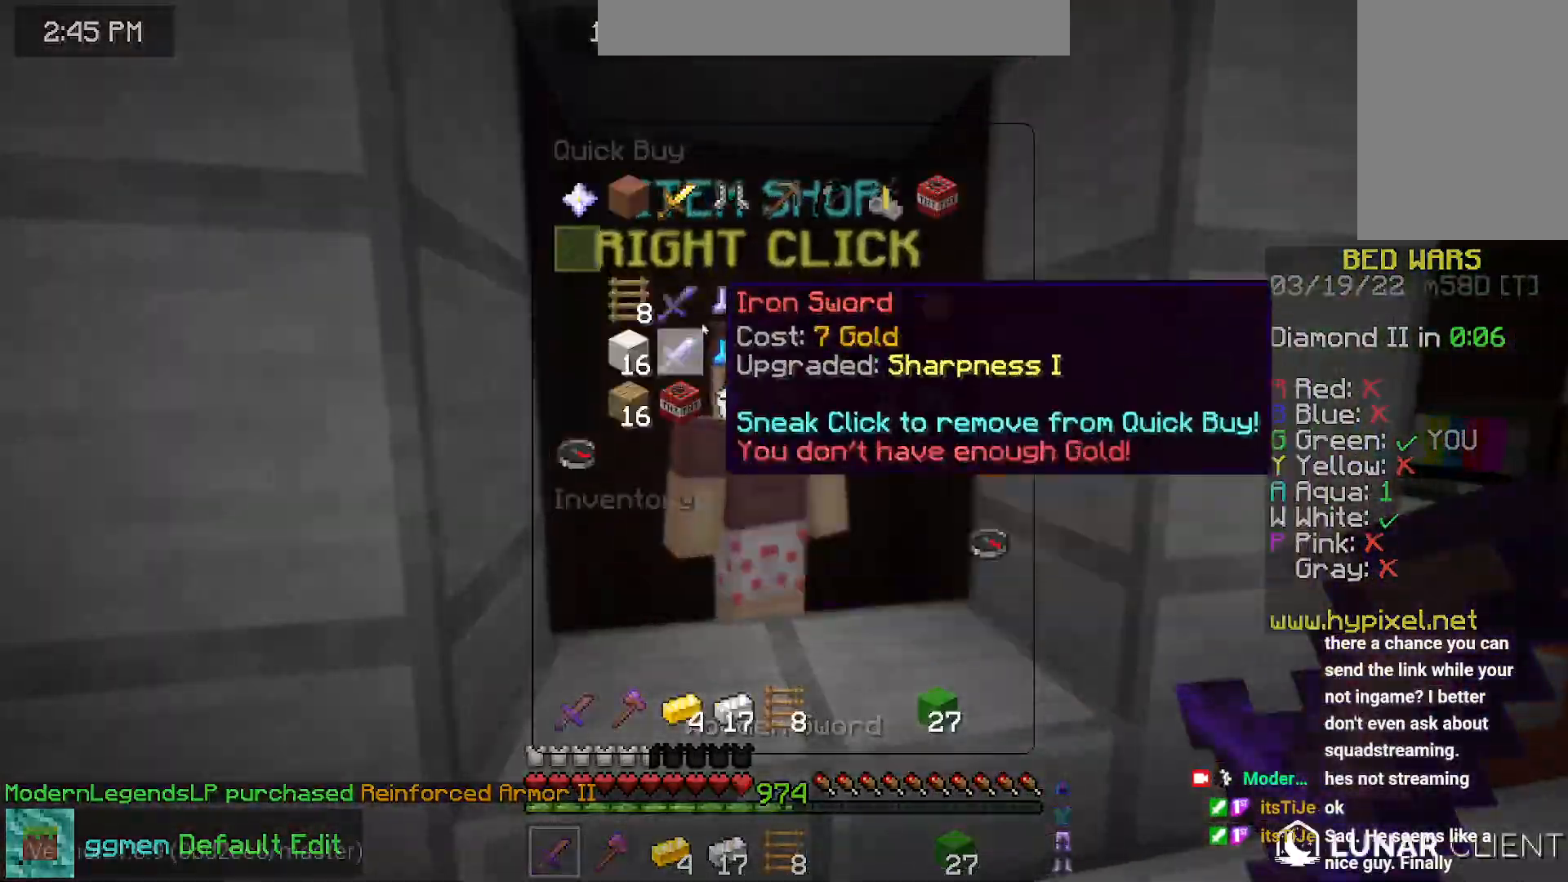
{"keys": [], "mouse": [], "events": []}
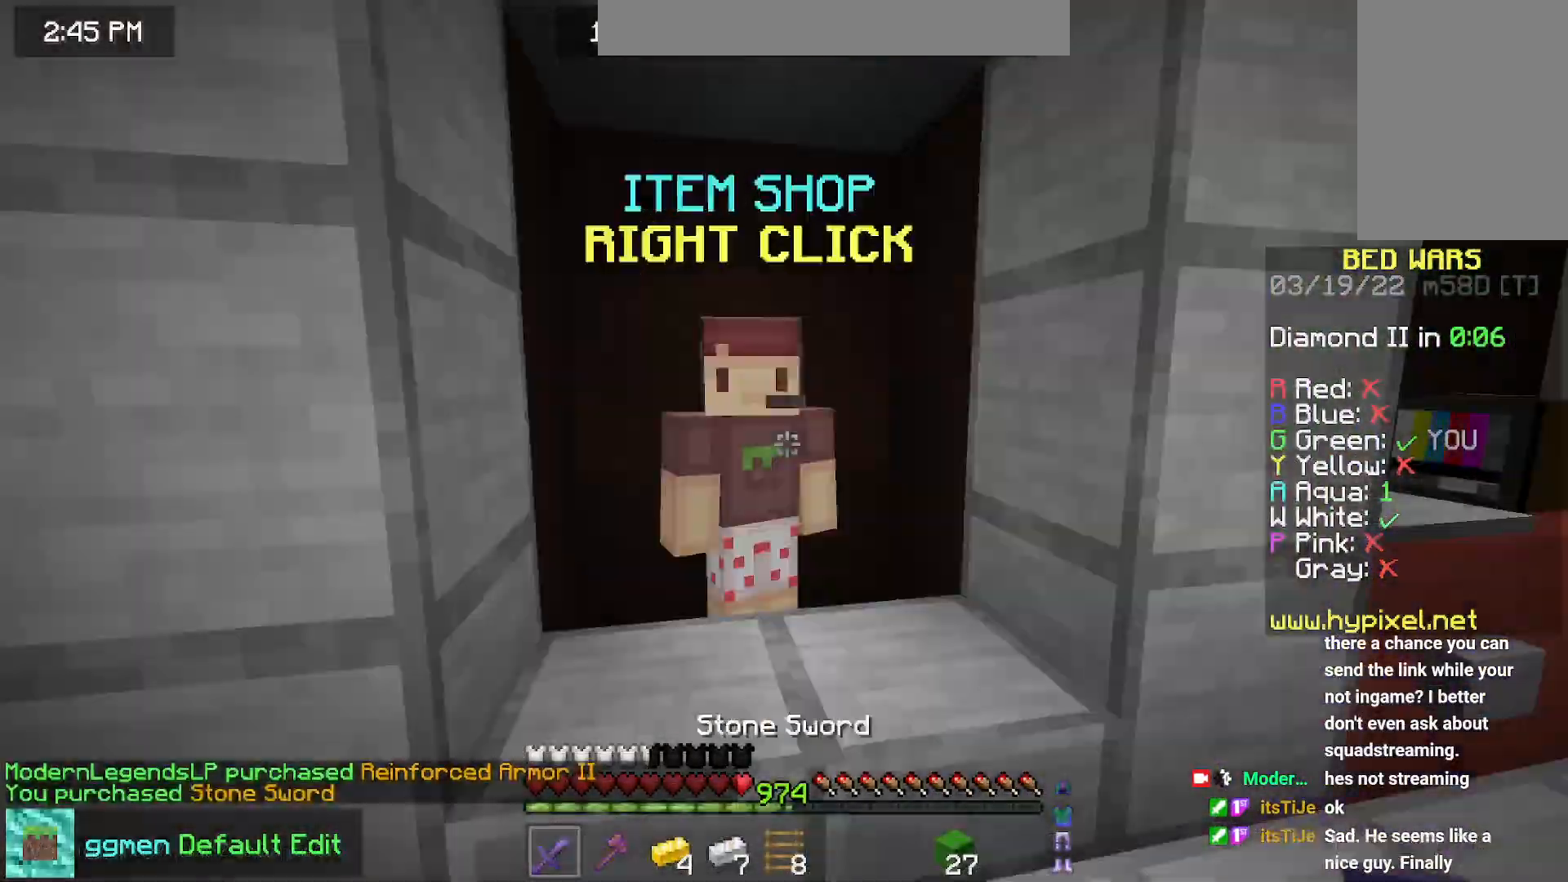
{"keys": ["space", "up"], "mouse": [], "events": [[84, "up", "down"], [267, "space", "down"]]}
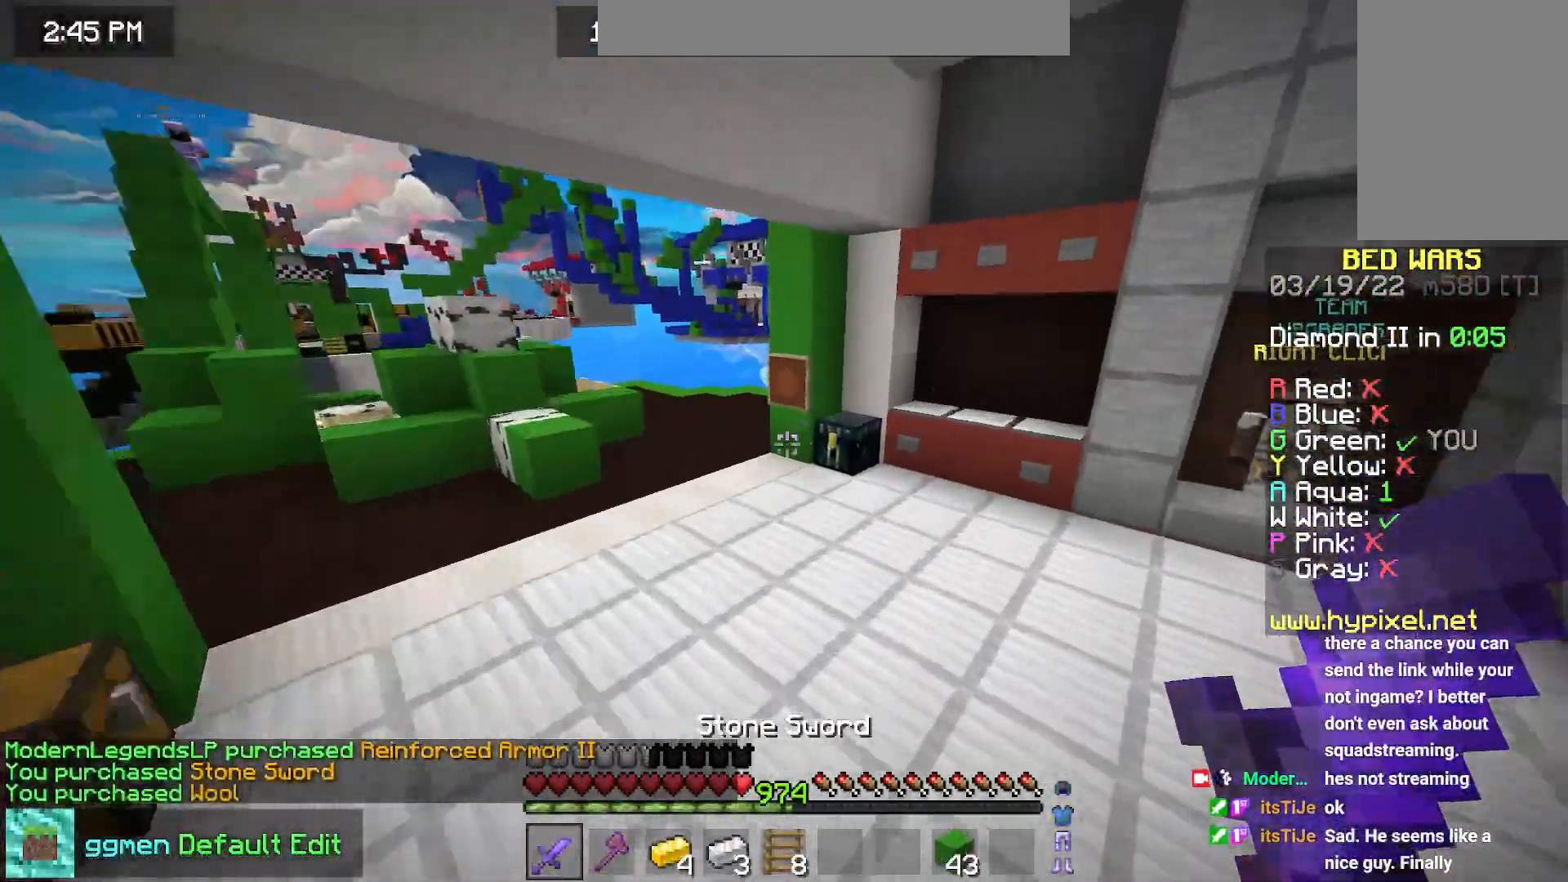
{"keys": ["left", "up"], "mouse": ["right"], "events": [[83, "space", "up"], [483, "left", "down"], [500, "mouse_right", "down"]]}
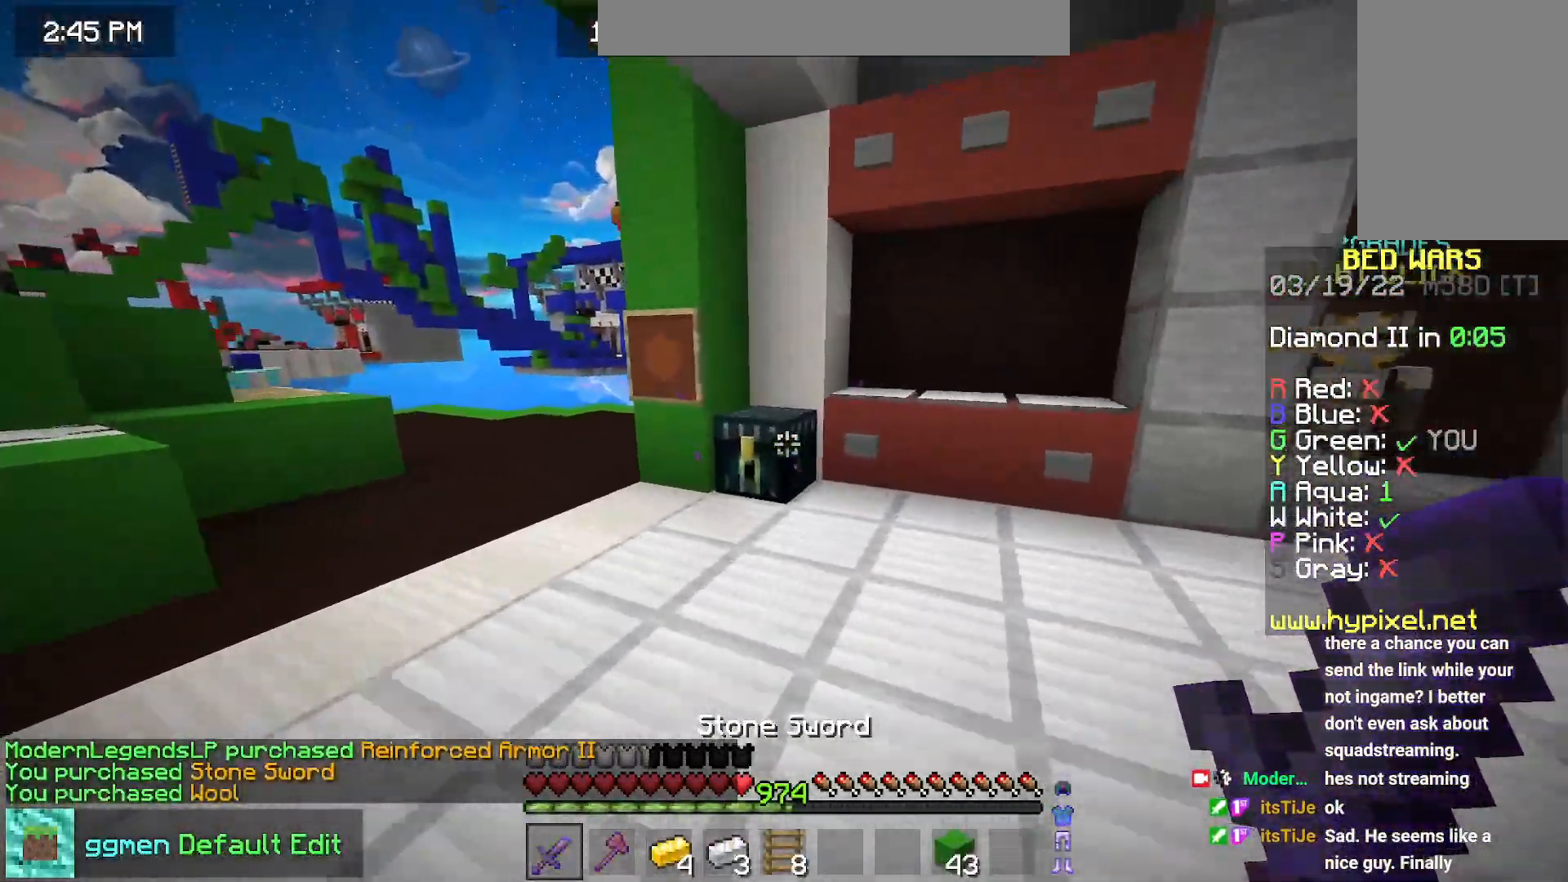
{"keys": [], "mouse": [], "events": [[100, "mouse_right", "up"], [200, "left", "up"], [200, "up", "up"]]}
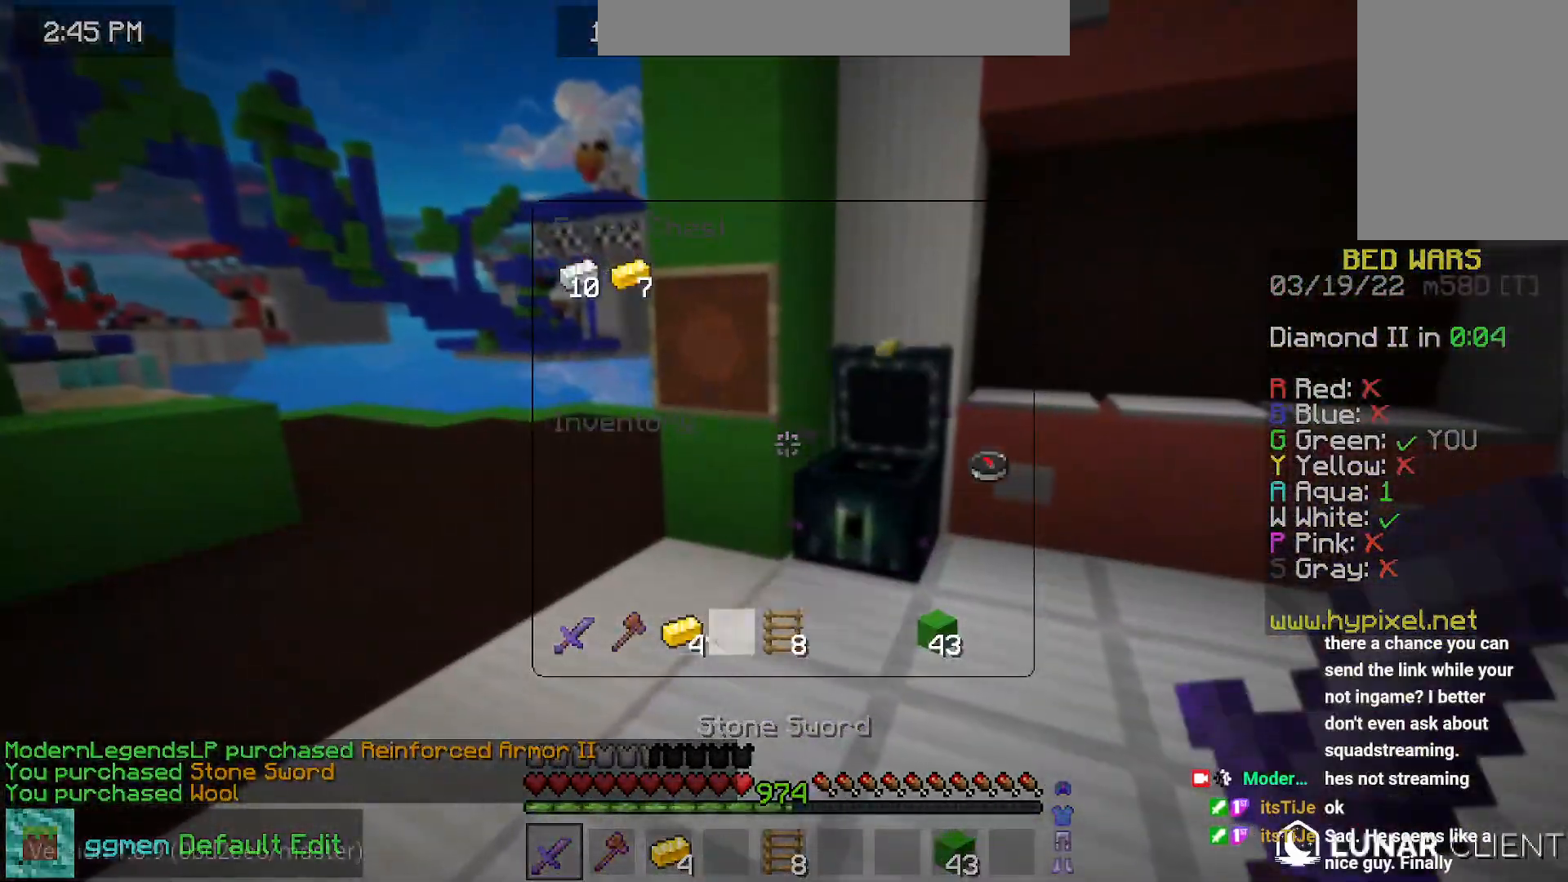
{"keys": ["up"], "mouse": ["left"], "events": [[200, "mouse_left", "down"], [250, "mouse_left", "up"], [283, "up", "down"], [383, "mouse_left", "down"]]}
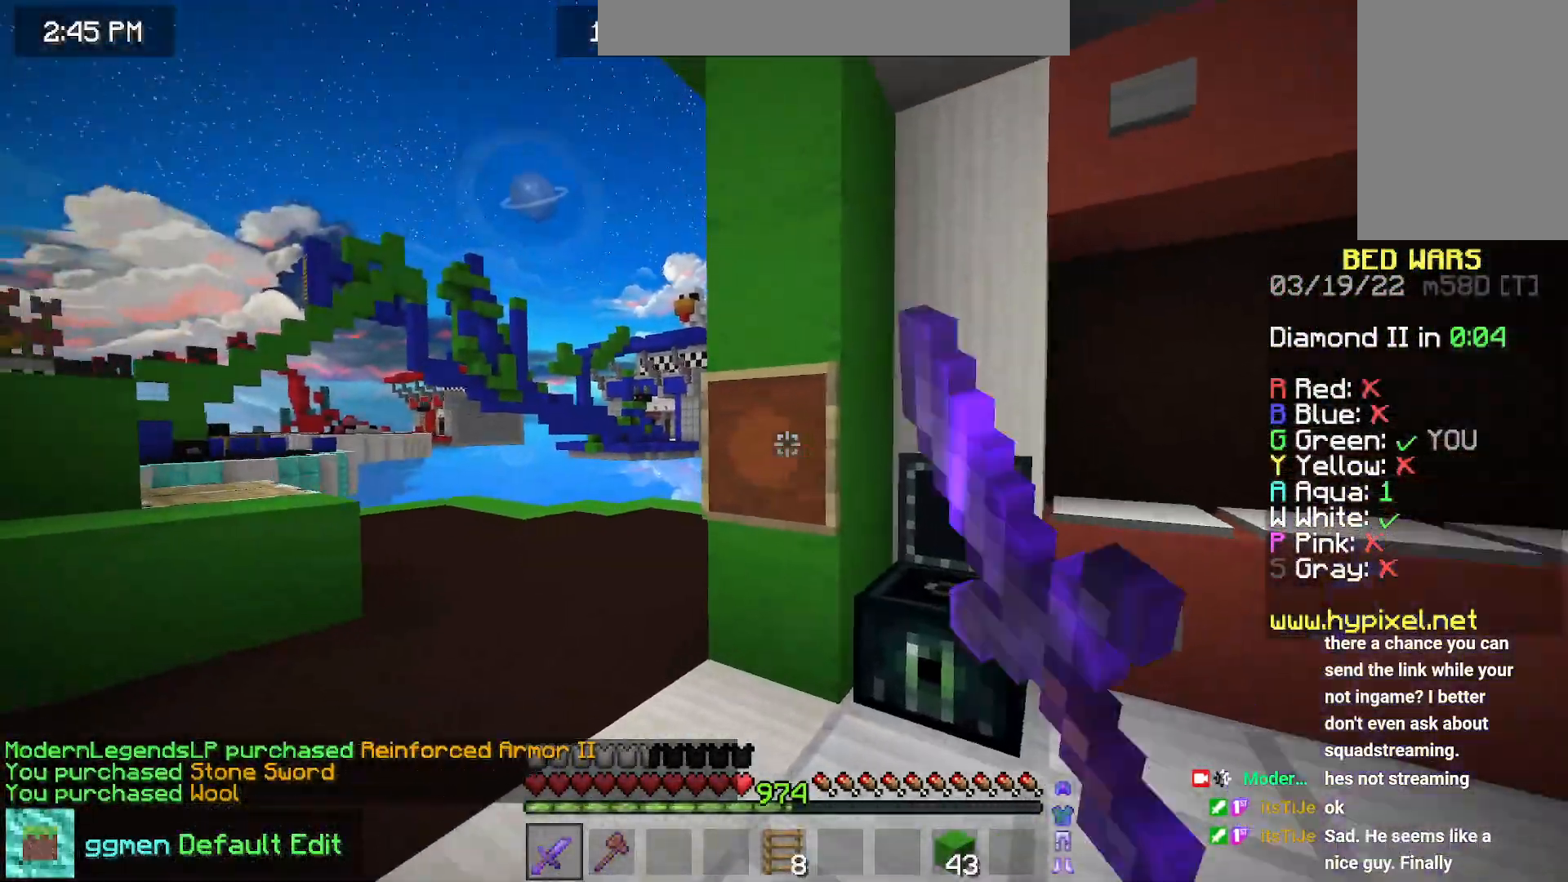
{"keys": ["left", "space", "up"], "mouse": [], "events": [[17, "left", "down"], [300, "mouse_left", "up"], [317, "space", "down"]]}
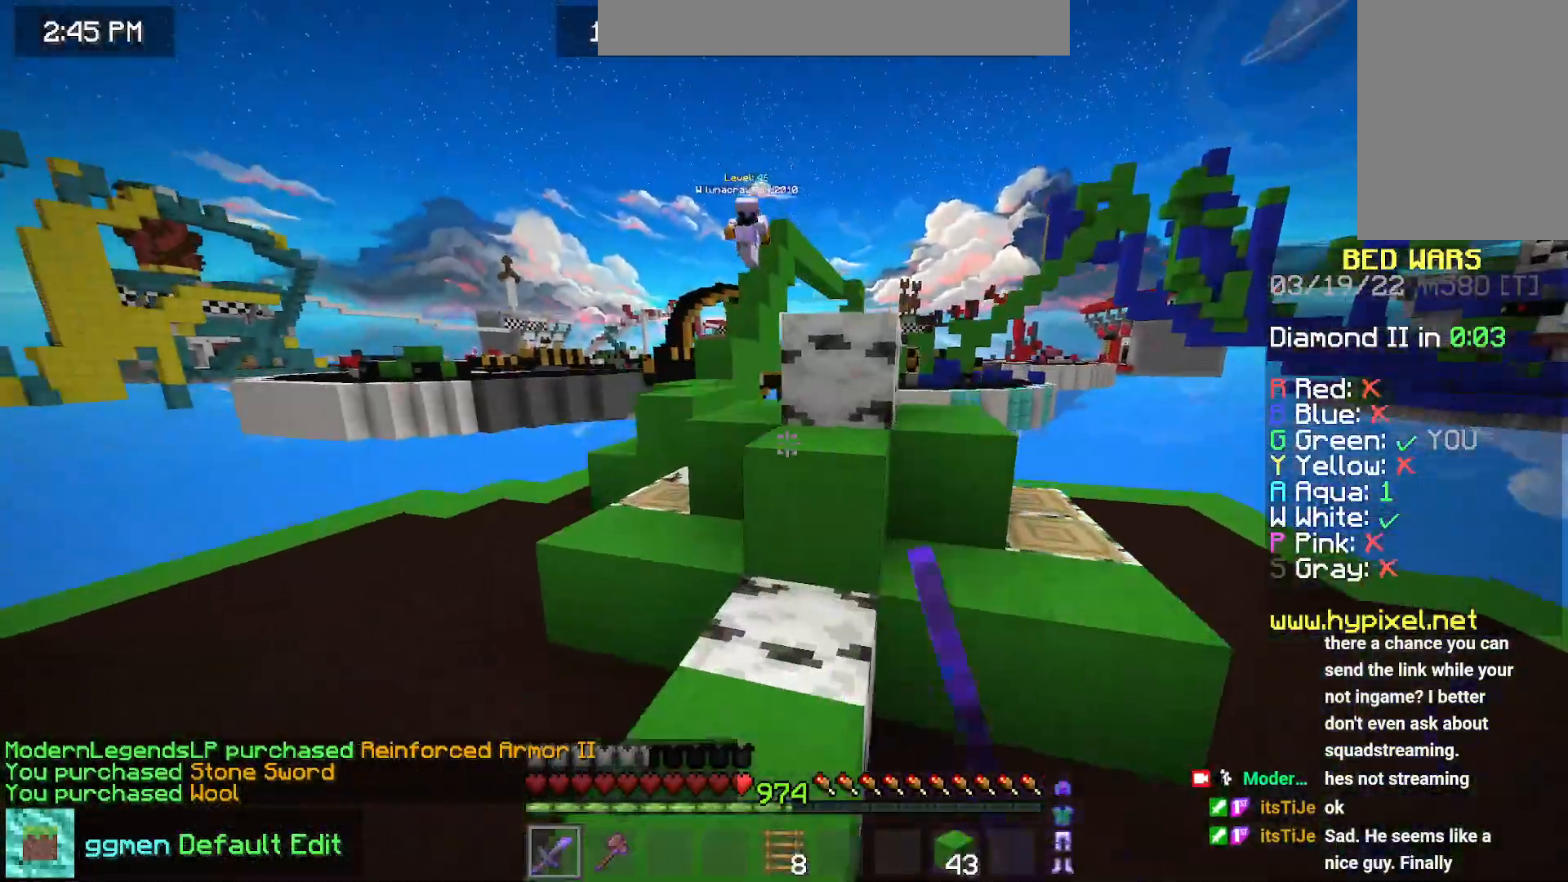
{"keys": ["up"], "mouse": [], "events": [[16, "space", "up"], [267, "space", "down"], [317, "left", "up"], [483, "space", "up"]]}
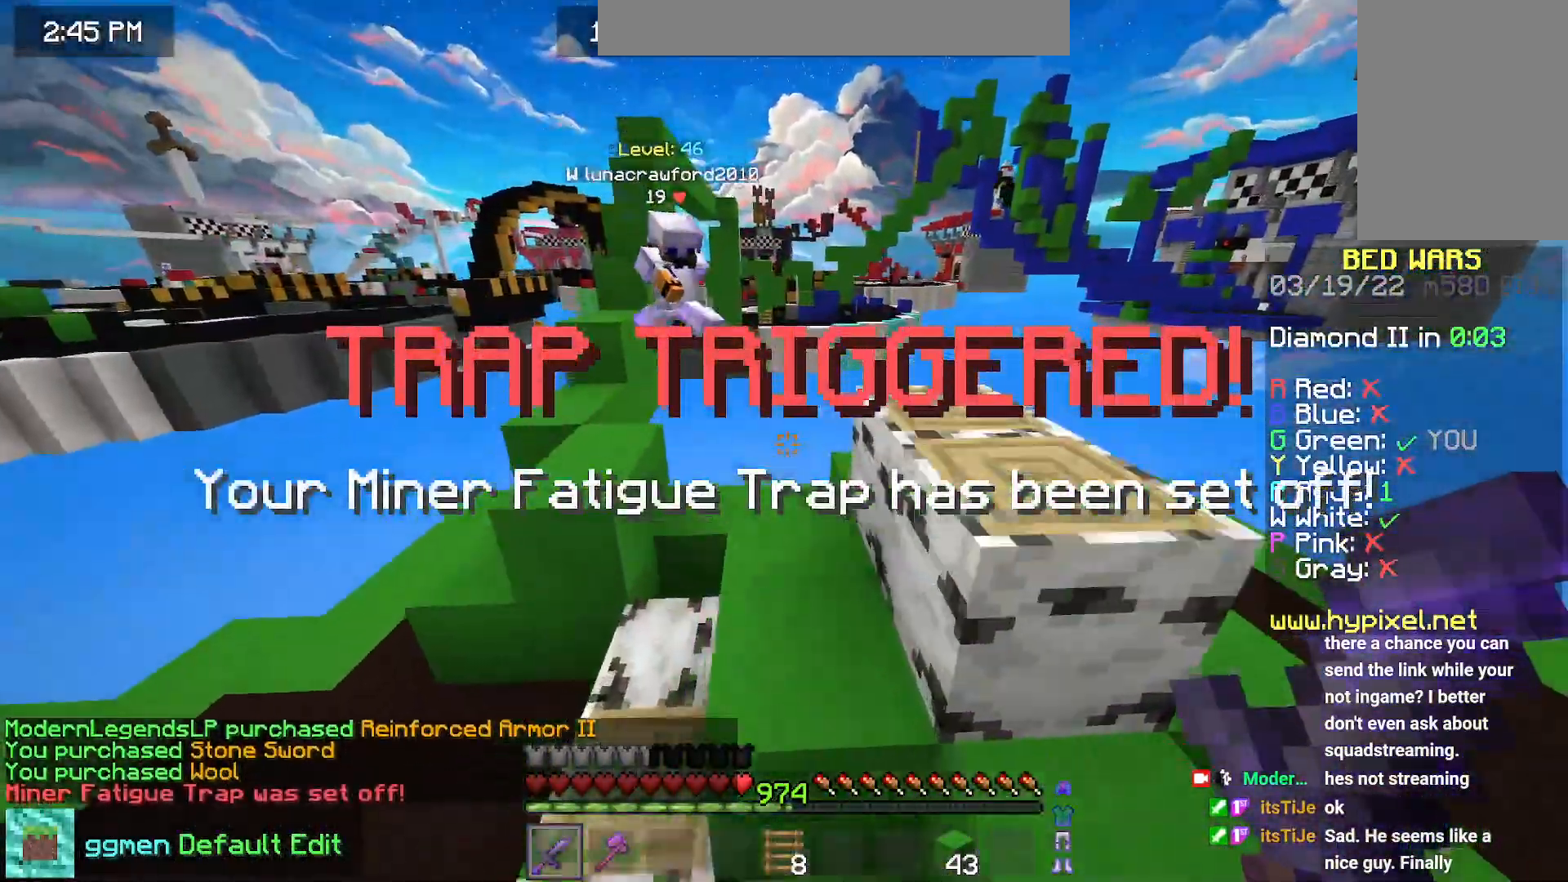
{"keys": ["up"], "mouse": ["left"], "events": [[384, "mouse_left", "down"]]}
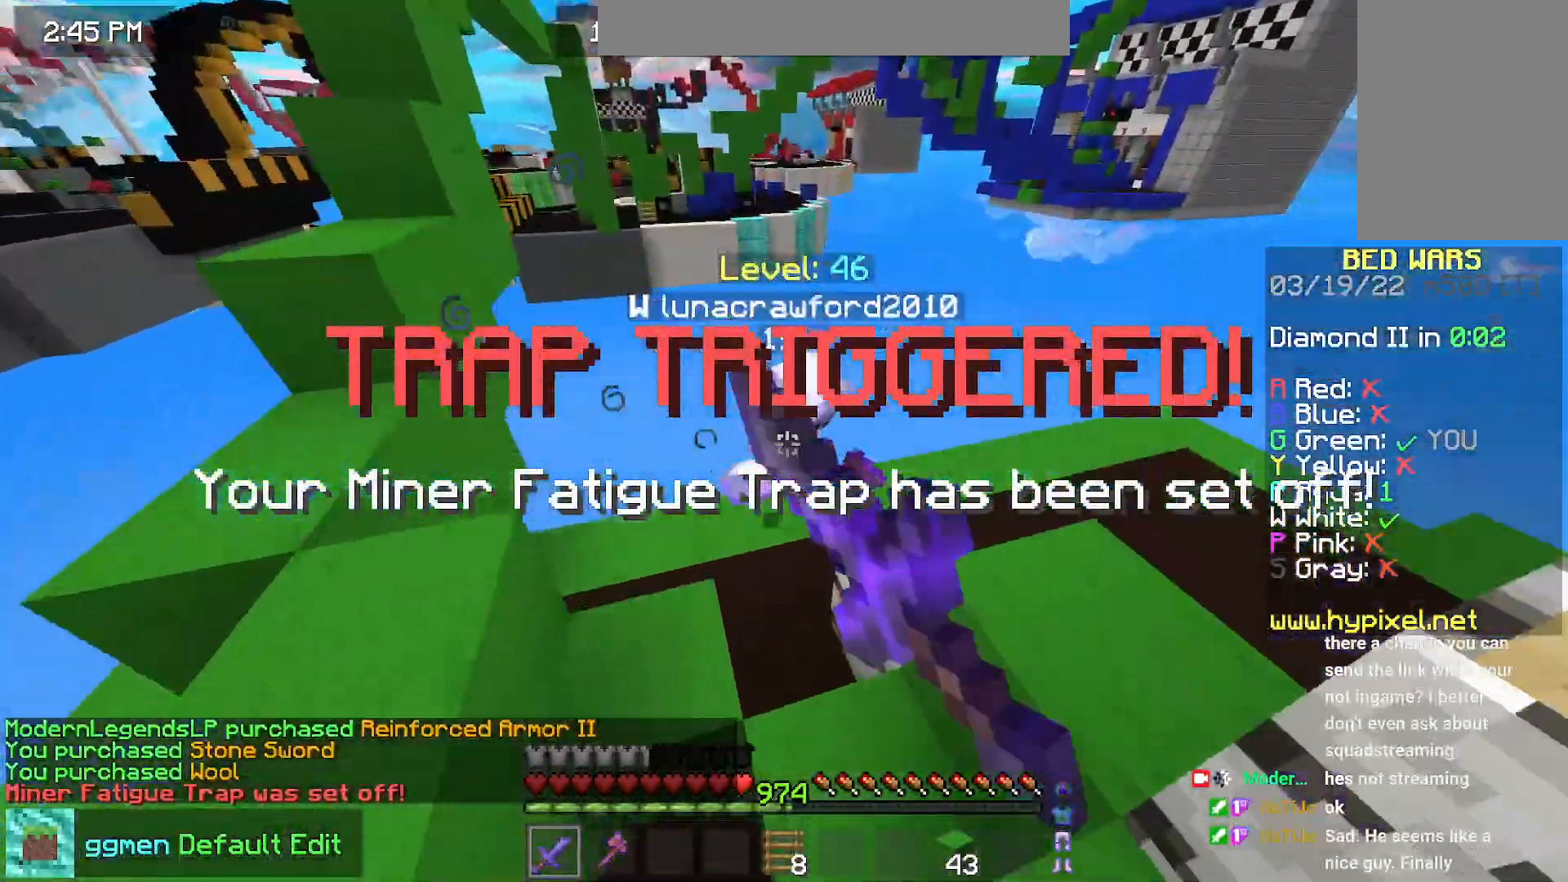
{"keys": ["up"], "mouse": ["left"], "events": [[83, "mouse_right", "down"], [150, "mouse_right", "up"]]}
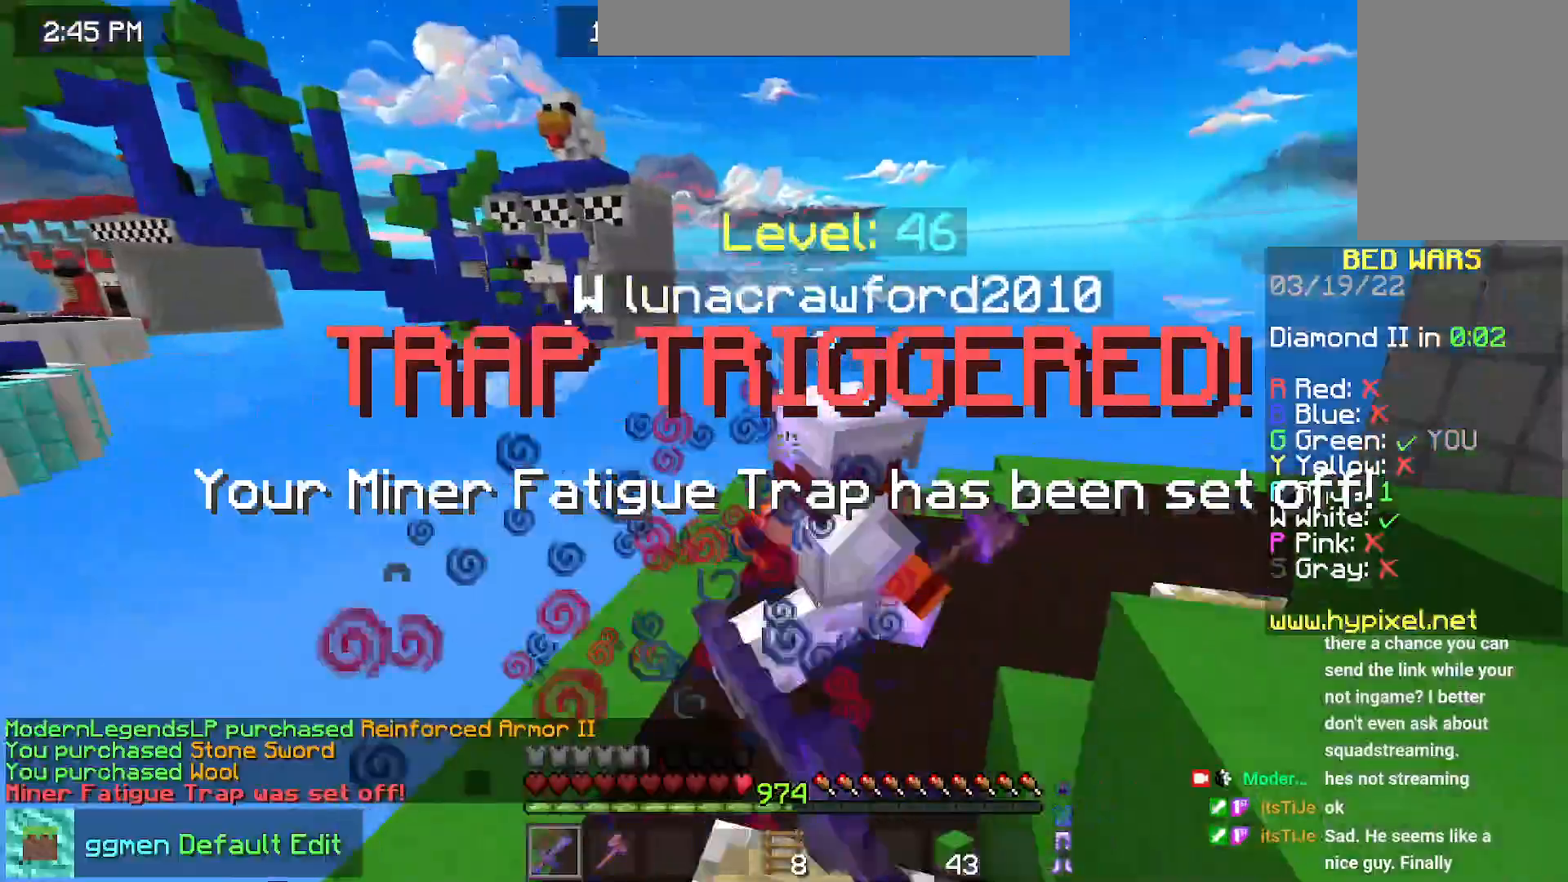
{"keys": ["up"], "mouse": ["left"], "events": []}
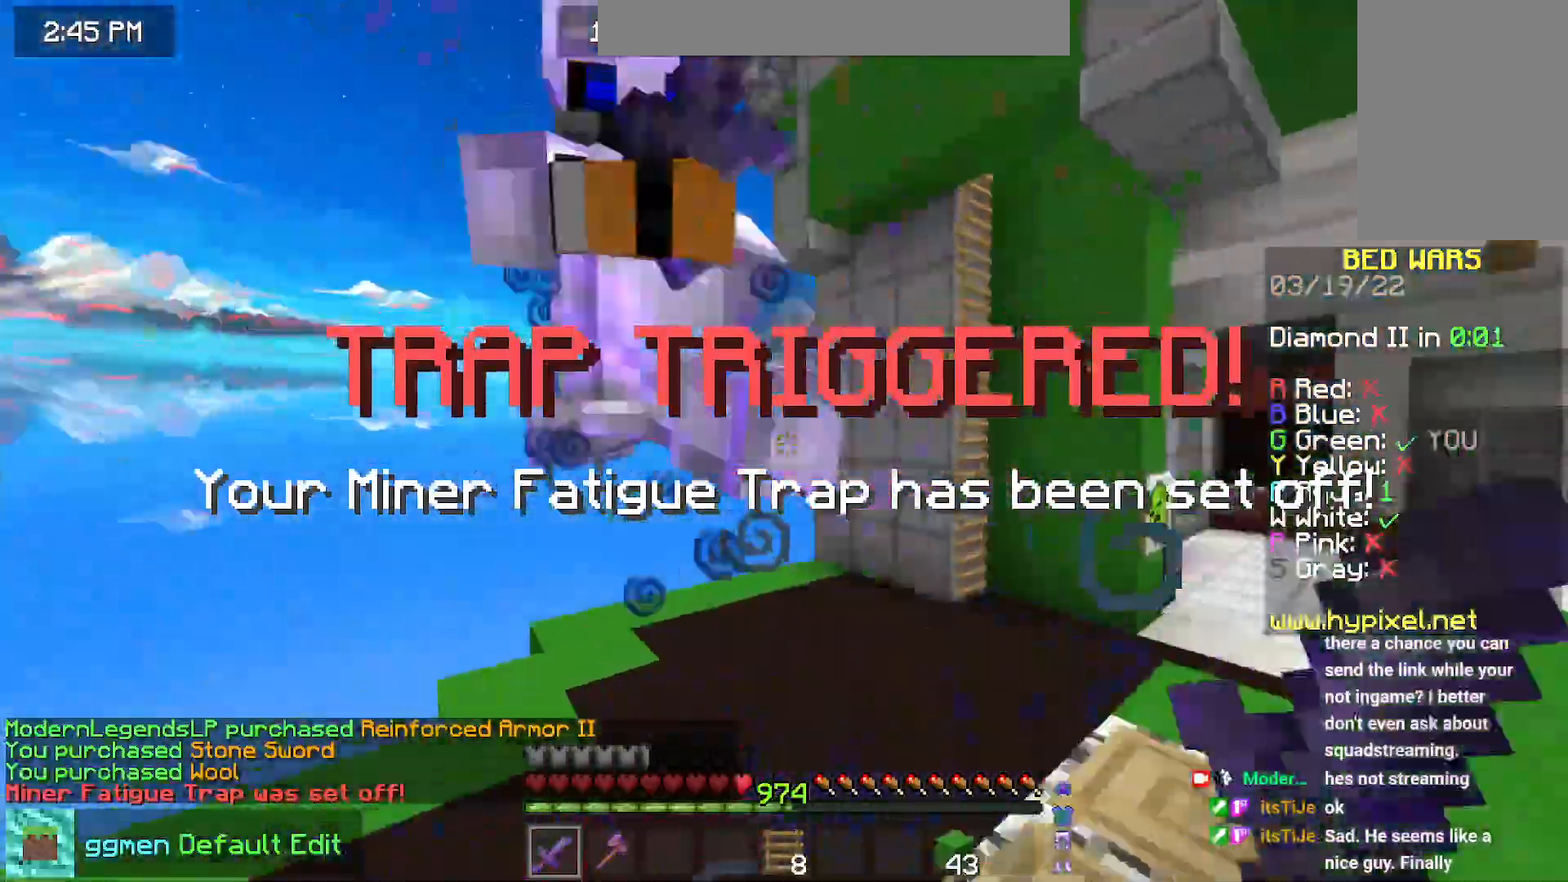
{"keys": [], "mouse": ["left", "right"], "events": [[434, "up", "up"], [467, "mouse_right", "down"]]}
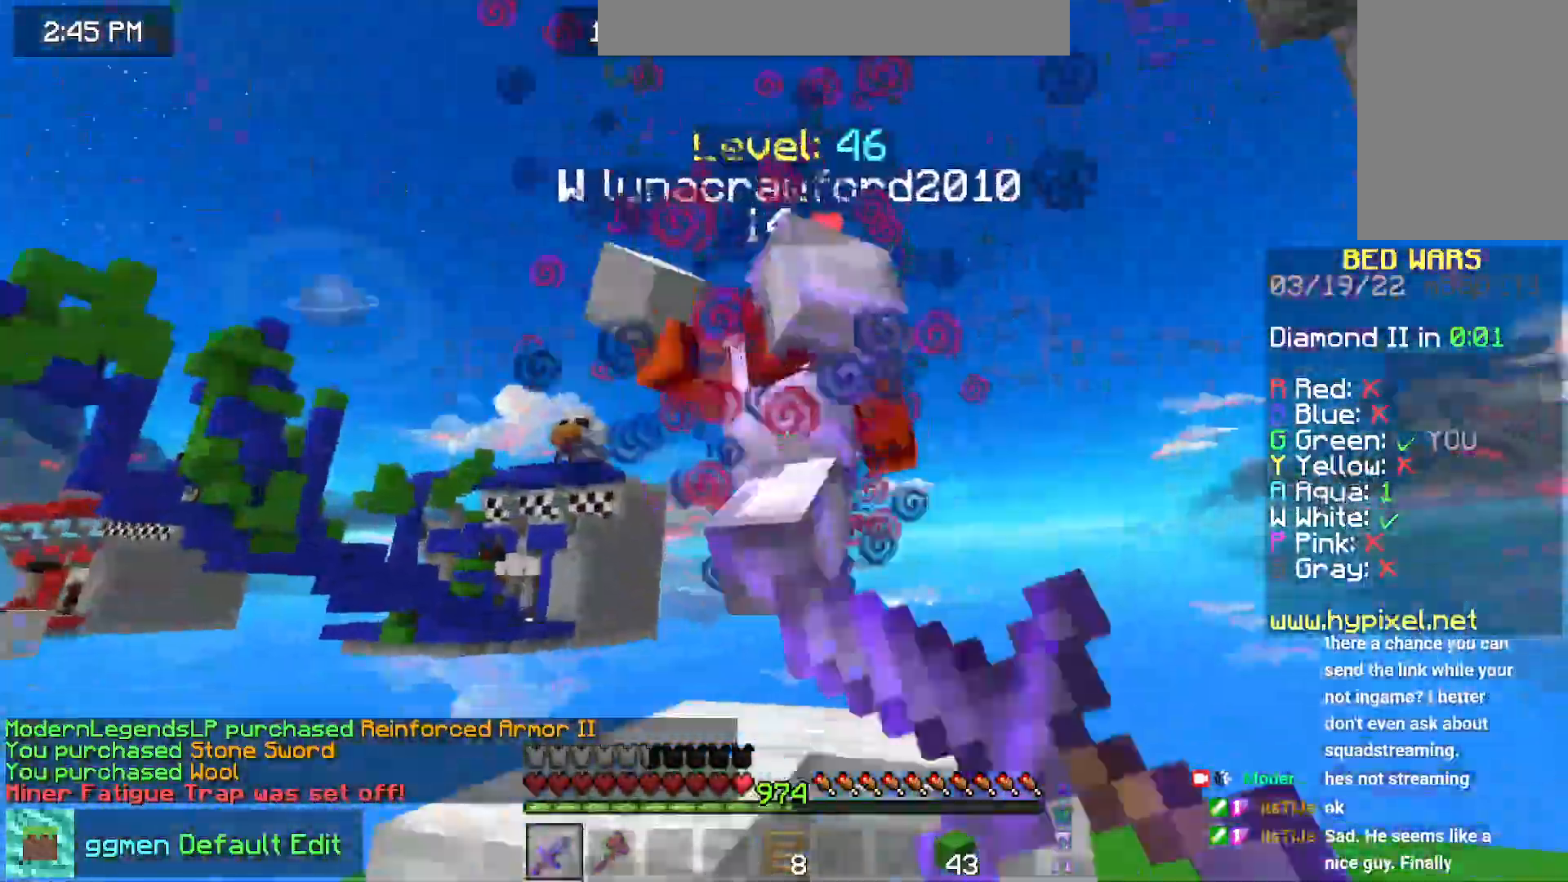
{"keys": ["up"], "mouse": ["left"], "events": [[17, "up", "down"], [51, "mouse_right", "up"]]}
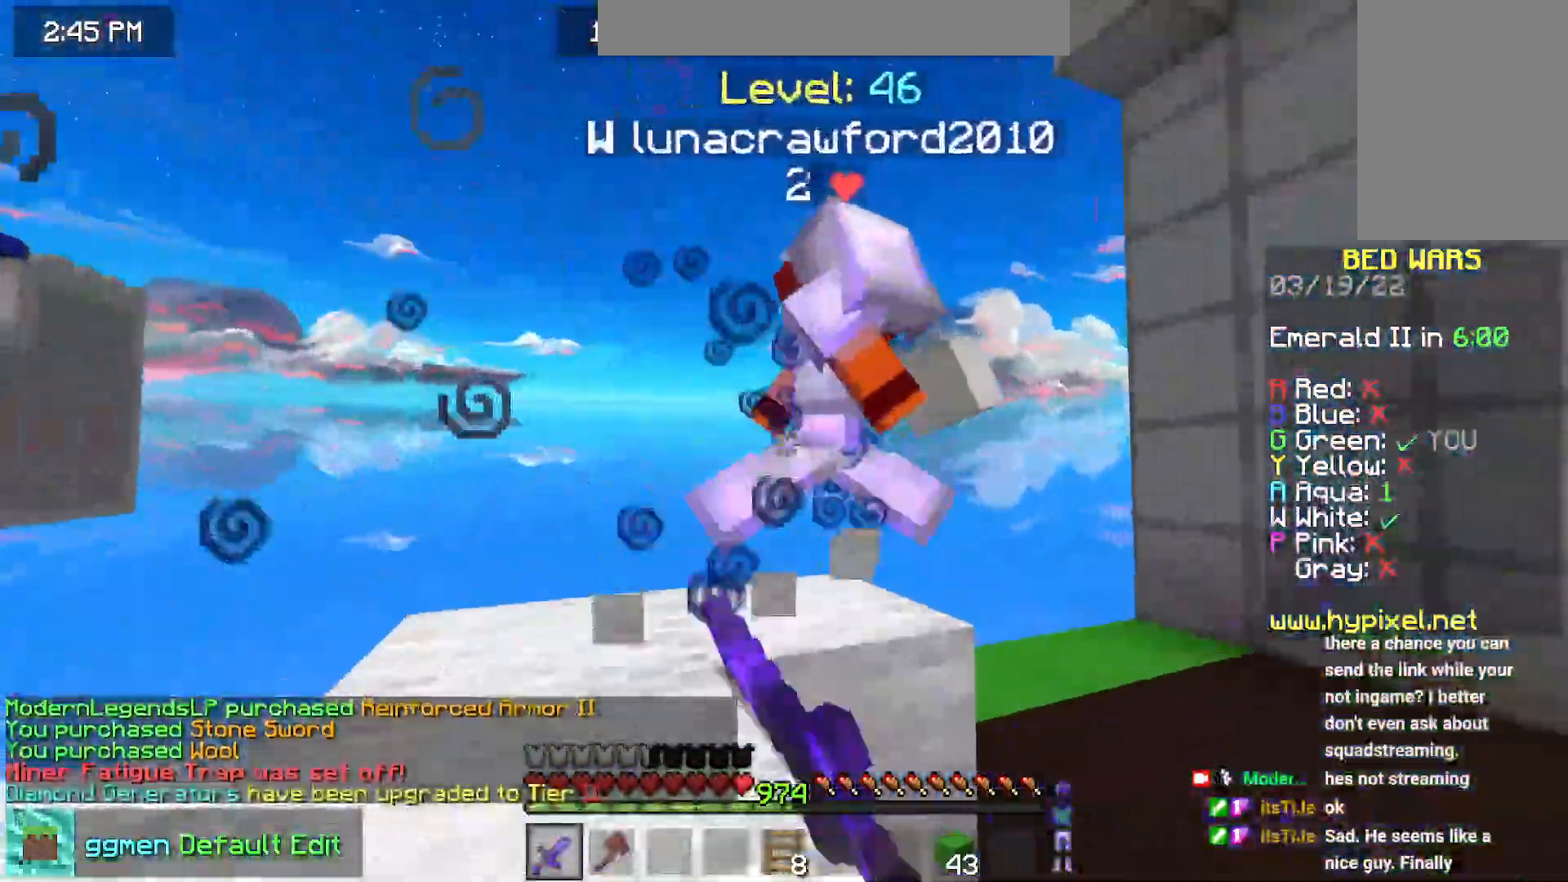
{"keys": ["up"], "mouse": ["left"], "events": [[17, "right", "down"], [133, "up", "up"], [150, "mouse_right", "down"], [183, "up", "down"], [234, "mouse_right", "up"], [267, "right", "up"], [284, "mouse_left", "up"], [317, "mouse_left", "down"]]}
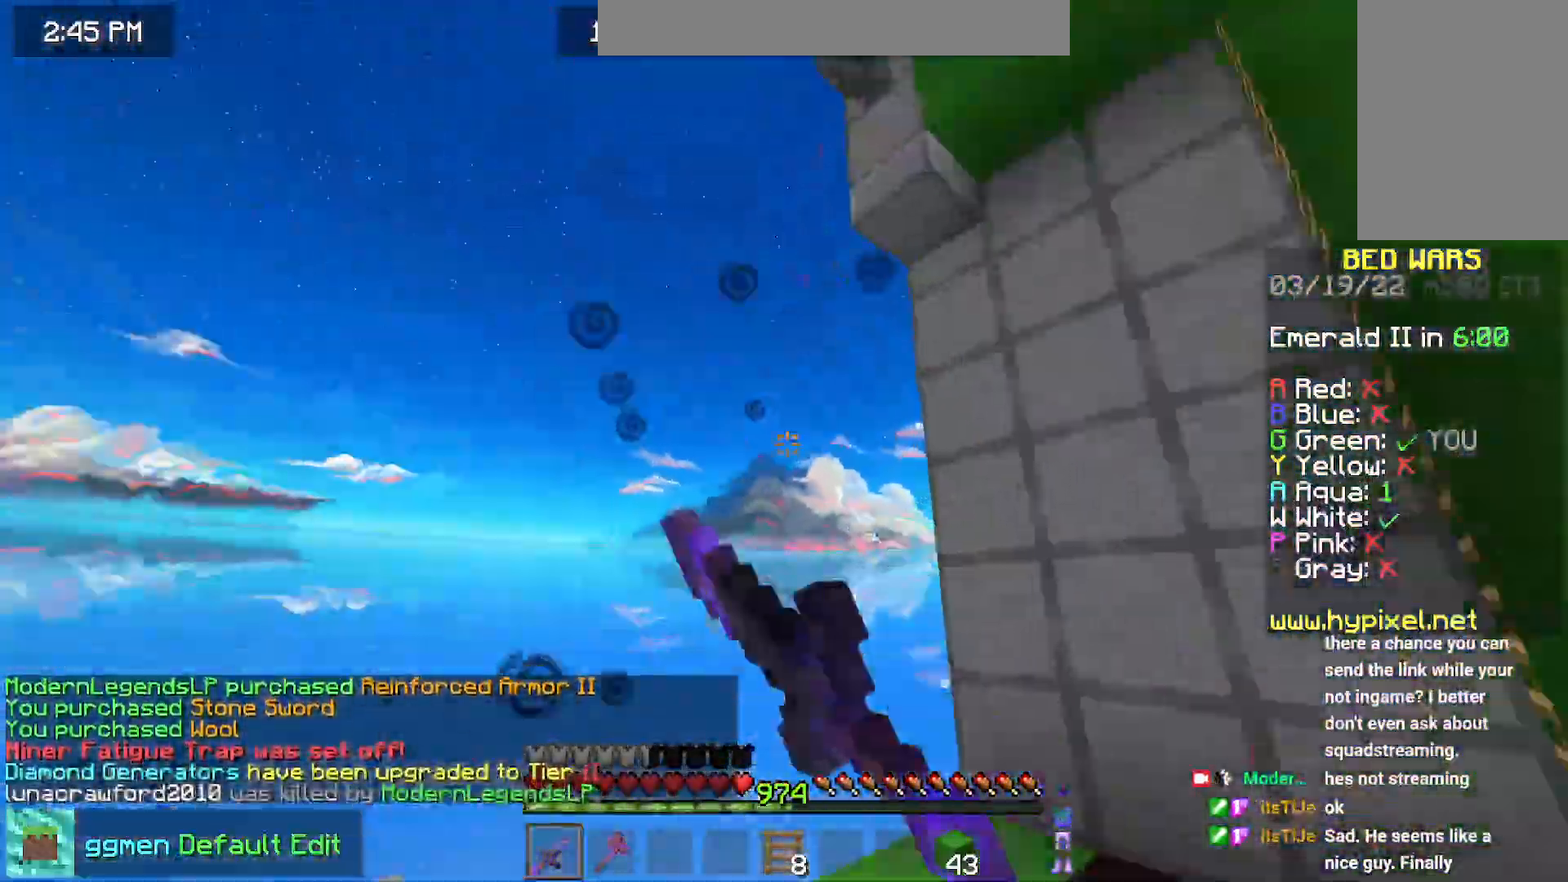
{"keys": ["left", "up"], "mouse": [], "events": [[51, "up", "up"], [101, "mouse_left", "up"], [151, "left", "down"], [201, "up", "down"]]}
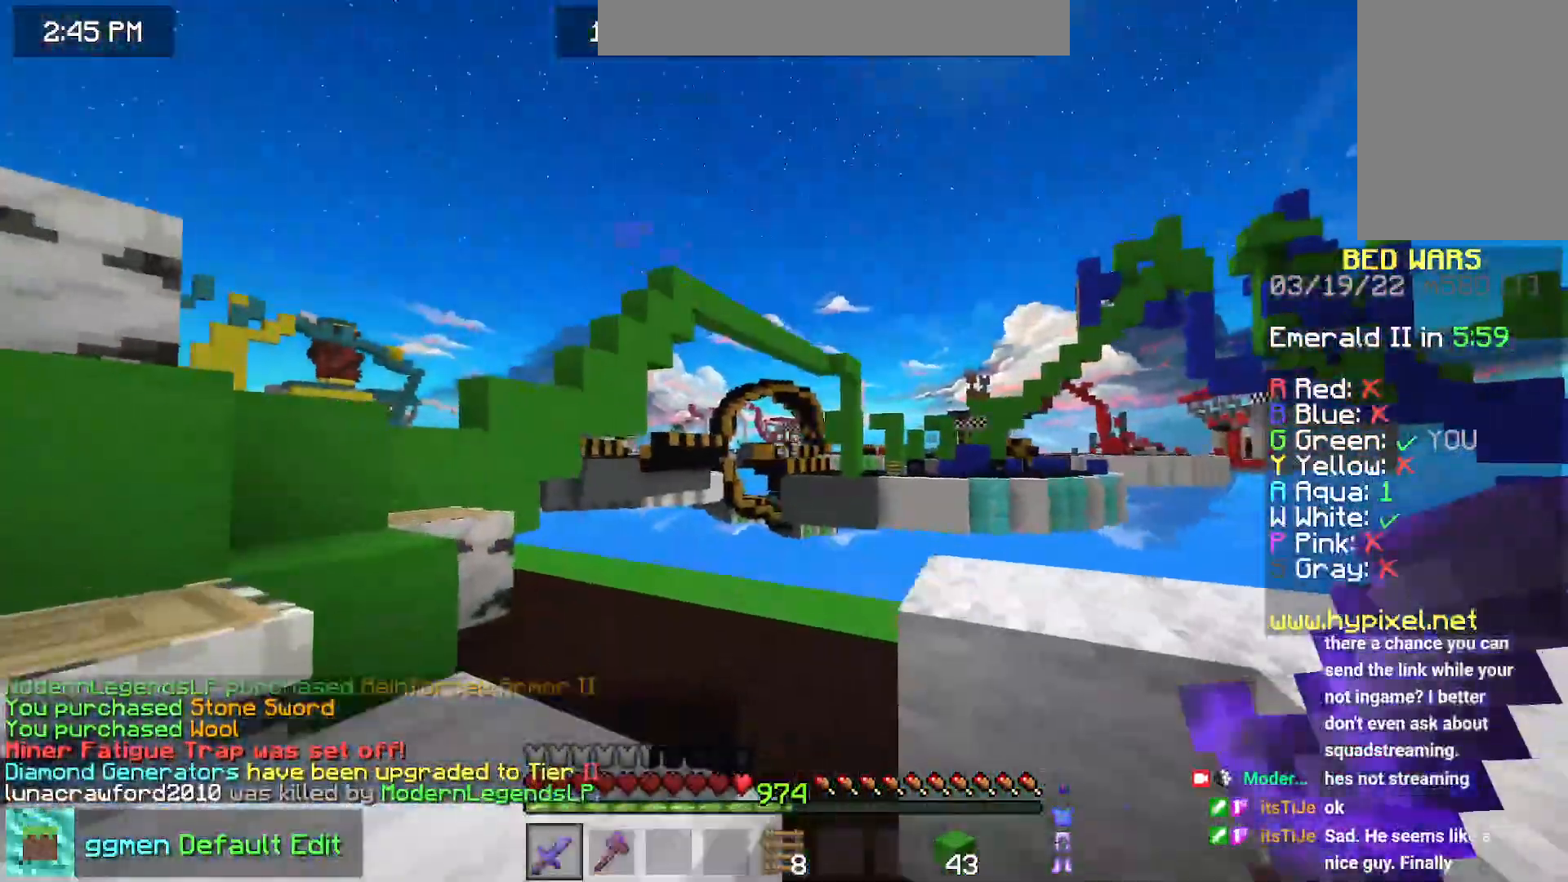
{"keys": ["left", "up"], "mouse": [], "events": [[83, "space", "down"], [284, "space", "up"]]}
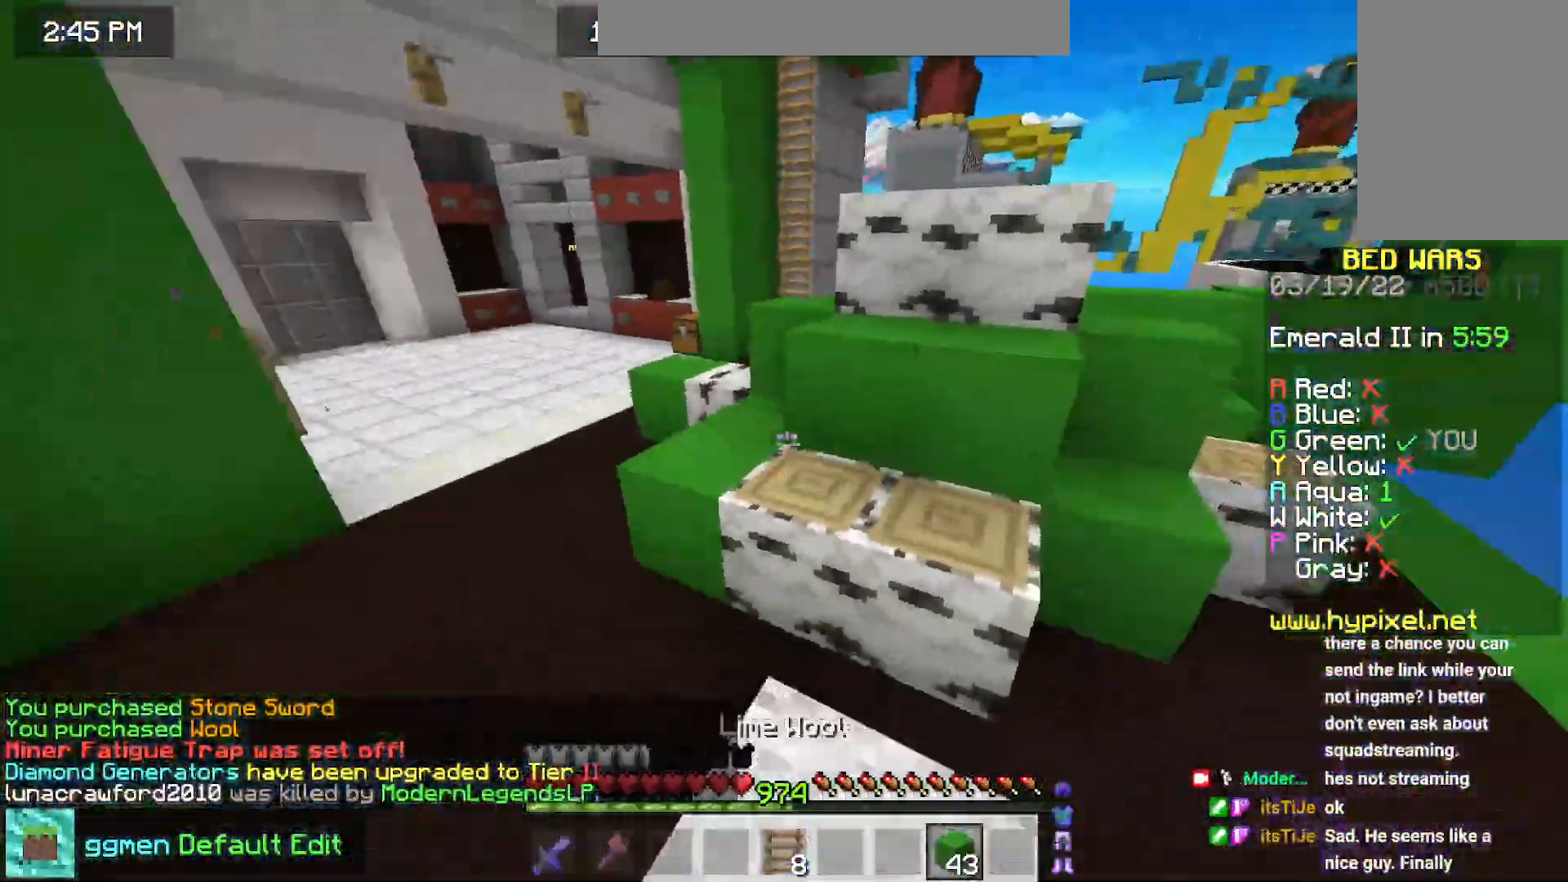
{"keys": ["up"], "mouse": ["right"], "events": [[51, "left", "up"], [234, "space", "down"], [451, "mouse_right", "down"], [451, "space", "up"]]}
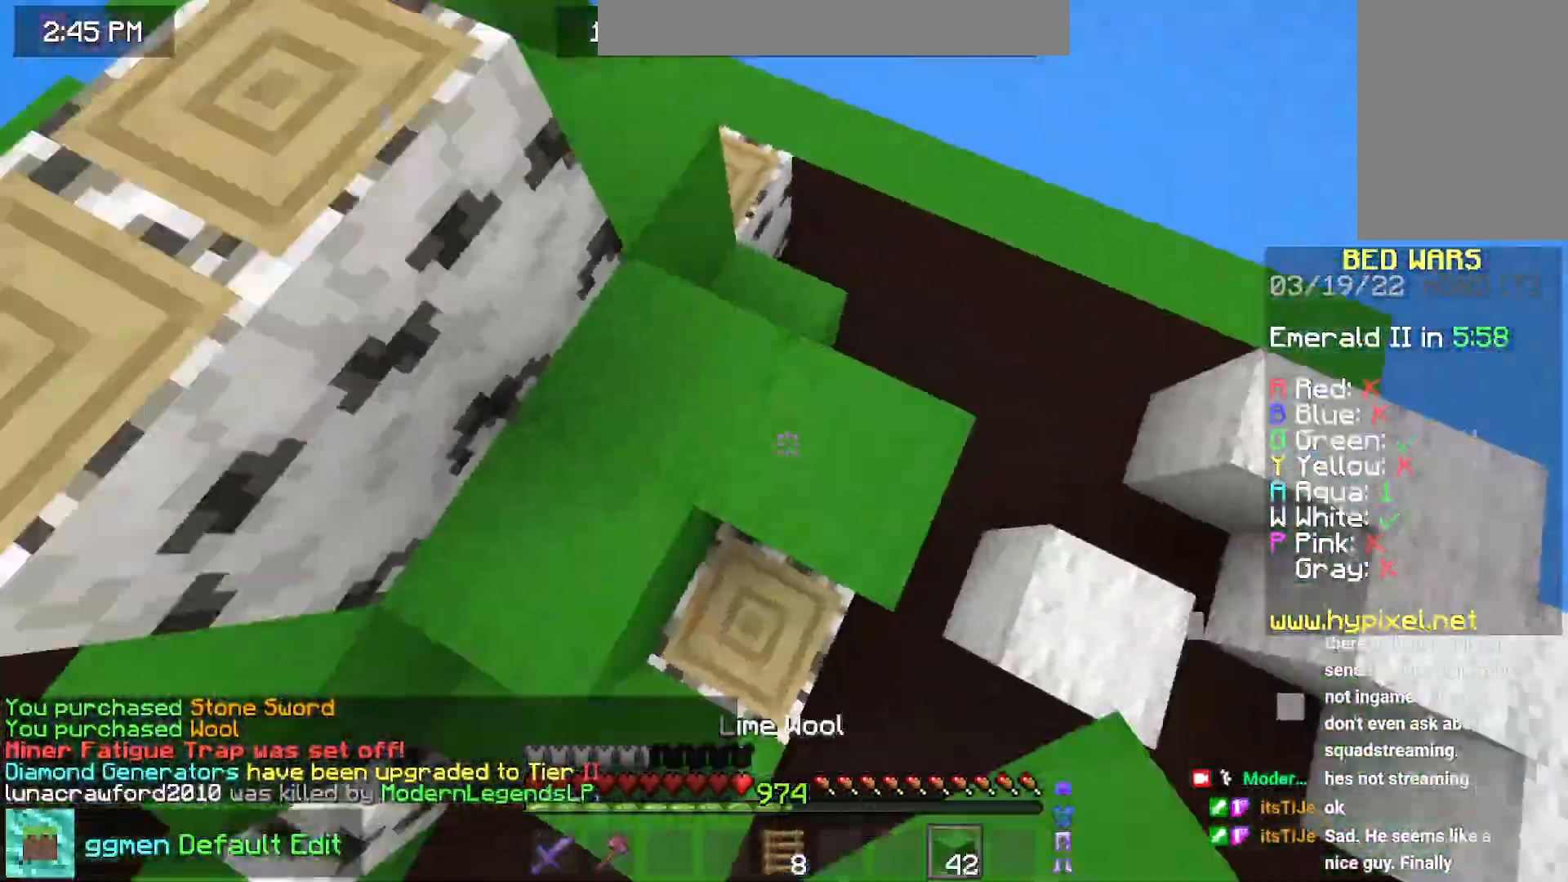
{"keys": ["left", "up"], "mouse": [], "events": [[50, "mouse_right", "up"], [300, "left", "down"]]}
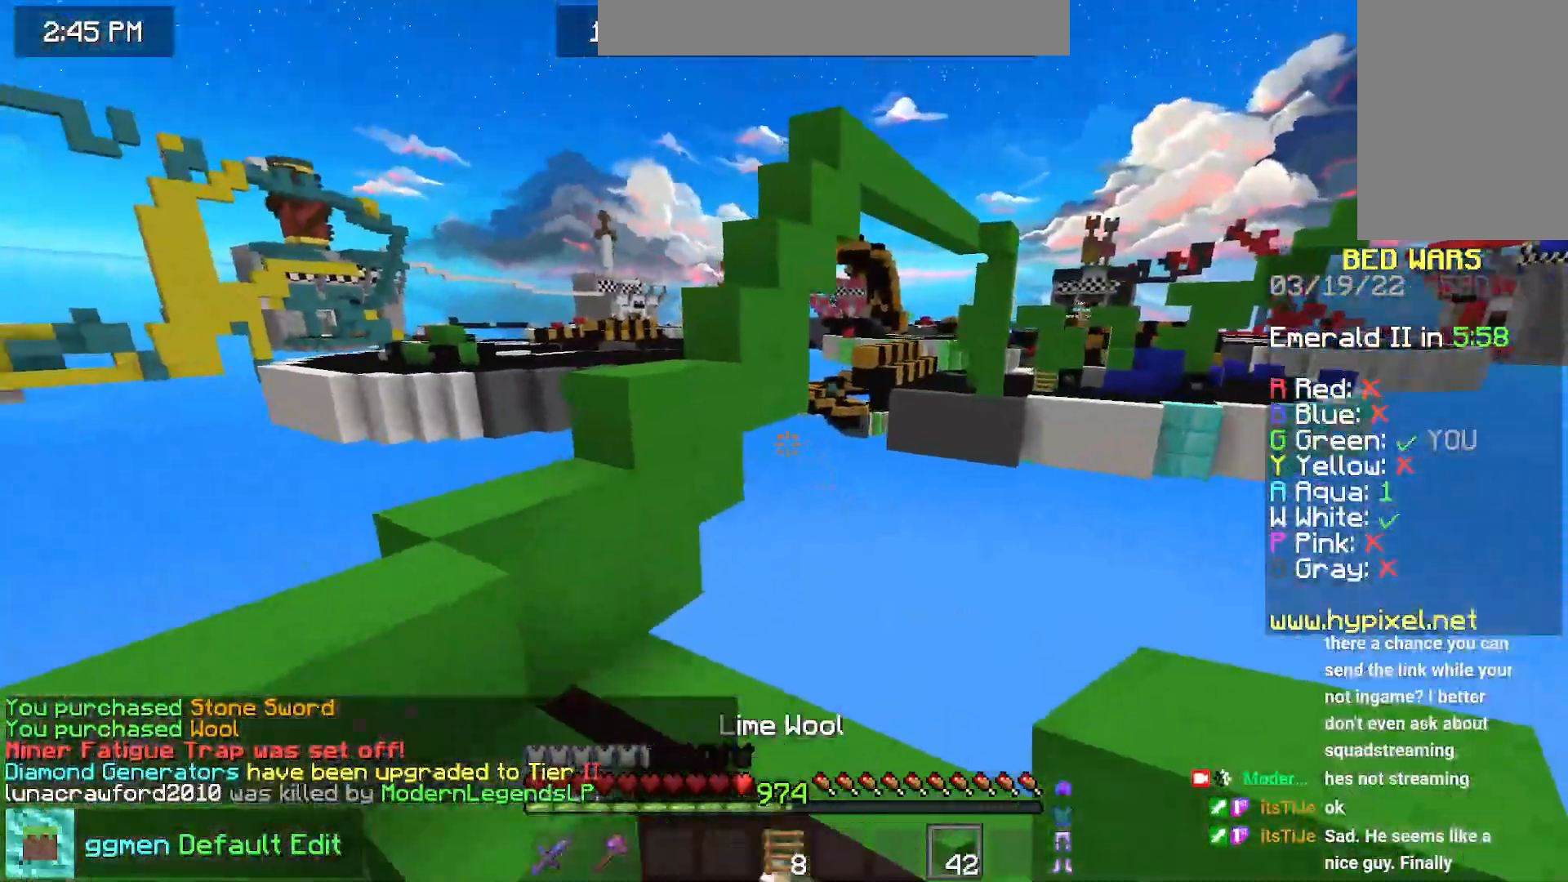
{"keys": ["up"], "mouse": ["right"], "events": [[184, "space", "down"], [301, "left", "up"], [434, "mouse_right", "down"], [451, "space", "up"]]}
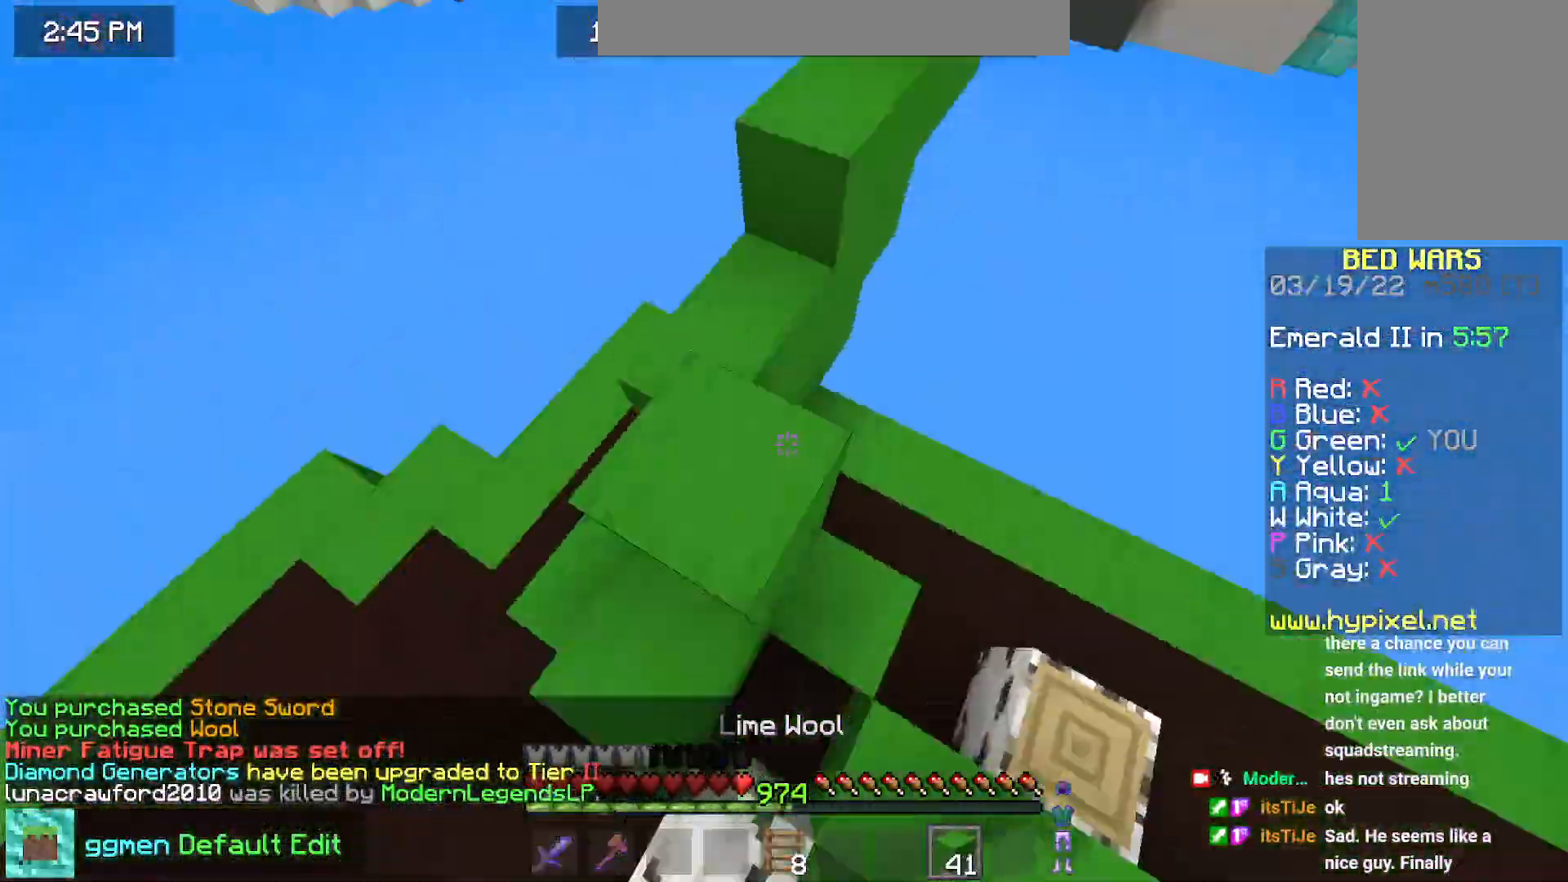
{"keys": ["up"], "mouse": [], "events": [[33, "mouse_right", "up"], [184, "space", "down"], [417, "space", "up"]]}
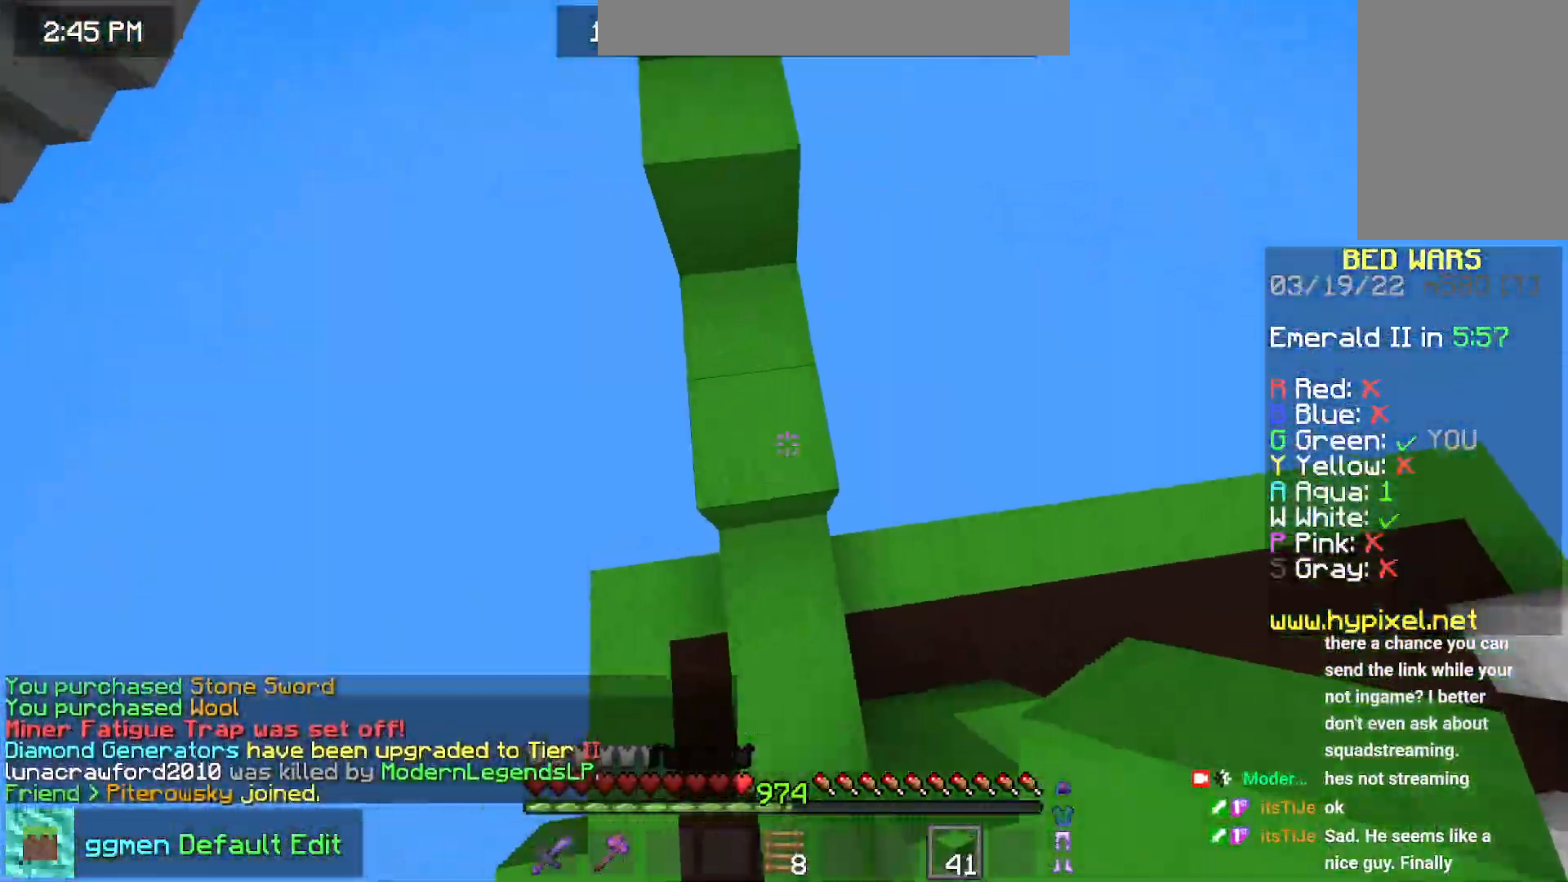
{"keys": ["up"], "mouse": [], "events": [[151, "space", "down"], [434, "space", "up"]]}
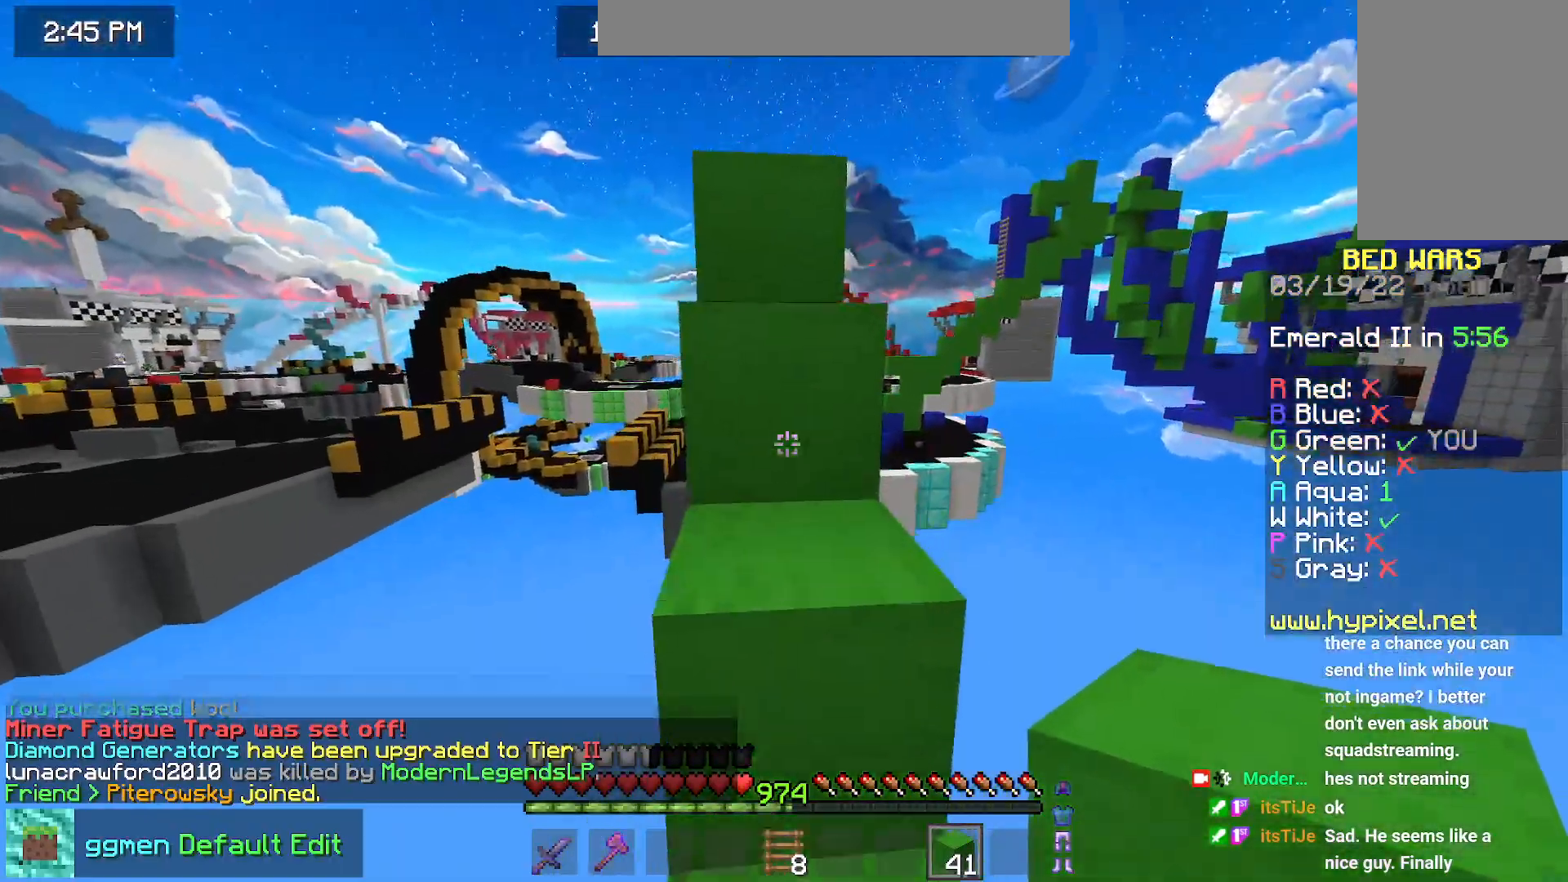
{"keys": ["left", "up"], "mouse": [], "events": [[167, "space", "down"], [434, "space", "up"], [450, "left", "down"]]}